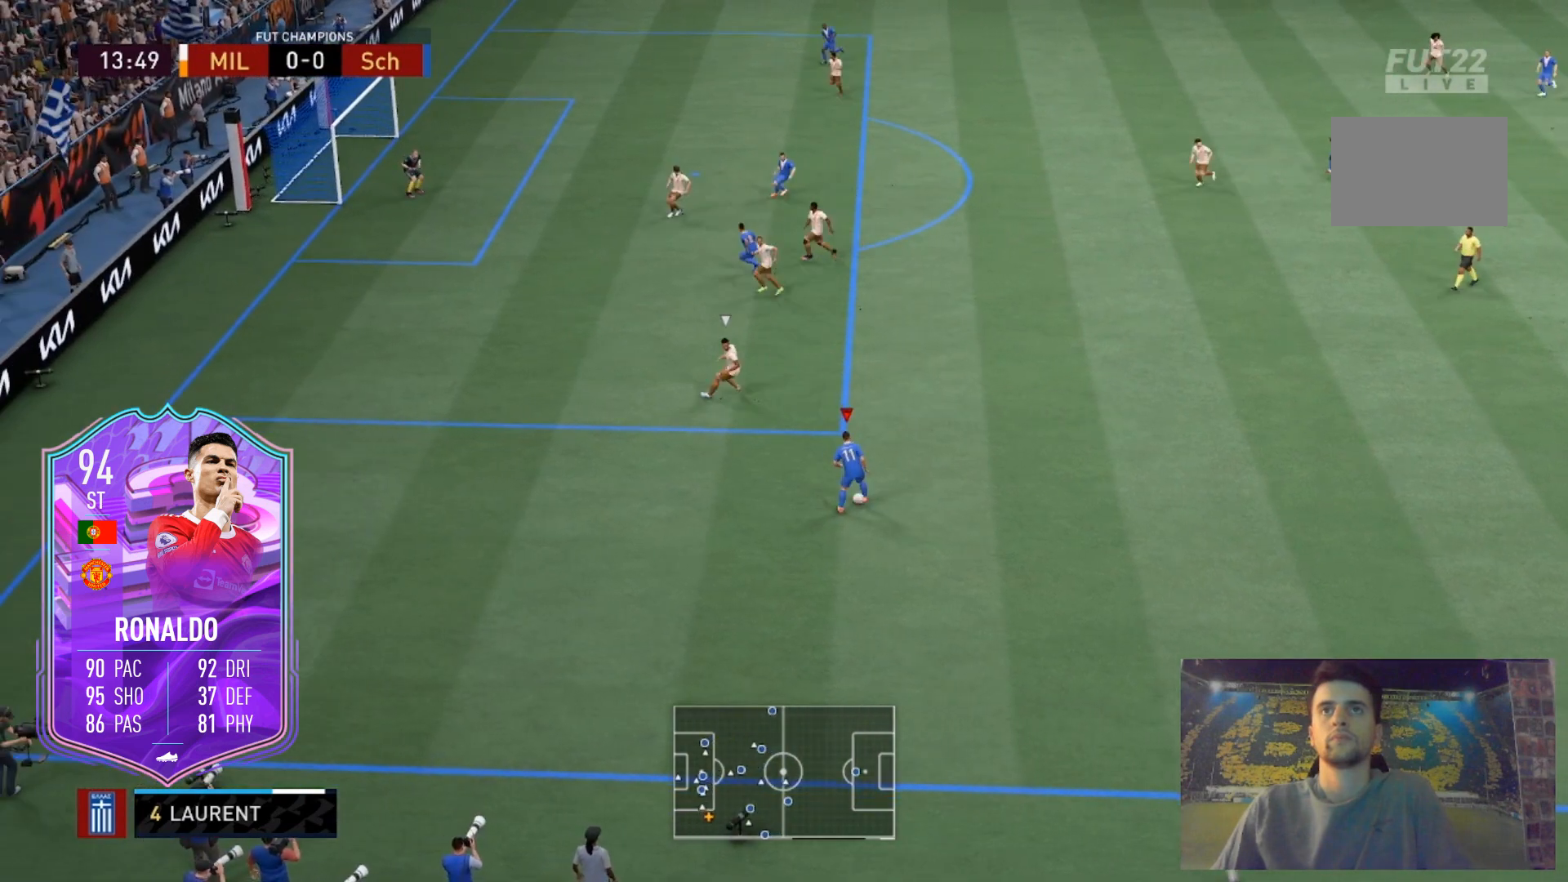
Gameplay with a controller (Xbox layout); each line is a JSON object with the inputs held at the frame after it. "events" lists button and stick changes between this image and that frame as [ms after this image, input, new state], when the widget could be followed in between. Not read: L3 R3.
{"buttons": [], "left_stick": "center", "right_stick": "center", "events": [[33, "X", "down"], [100, "A", "down"], [233, "X", "up"], [400, "A", "up"], [500, "R2", "up"]]}
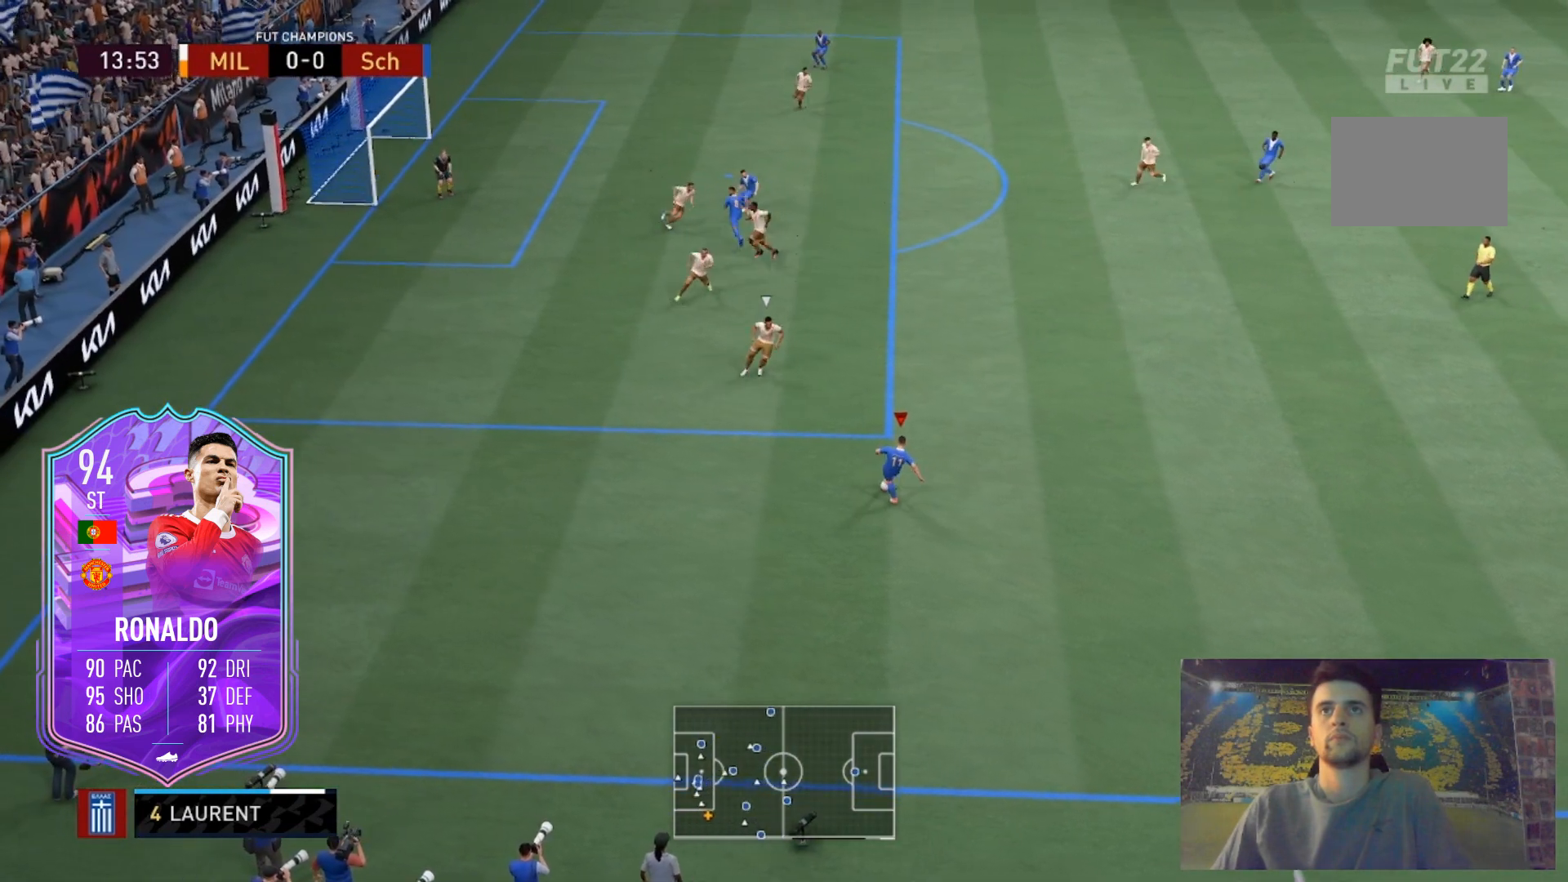
{"buttons": [], "left_stick": "center", "right_stick": "center", "events": []}
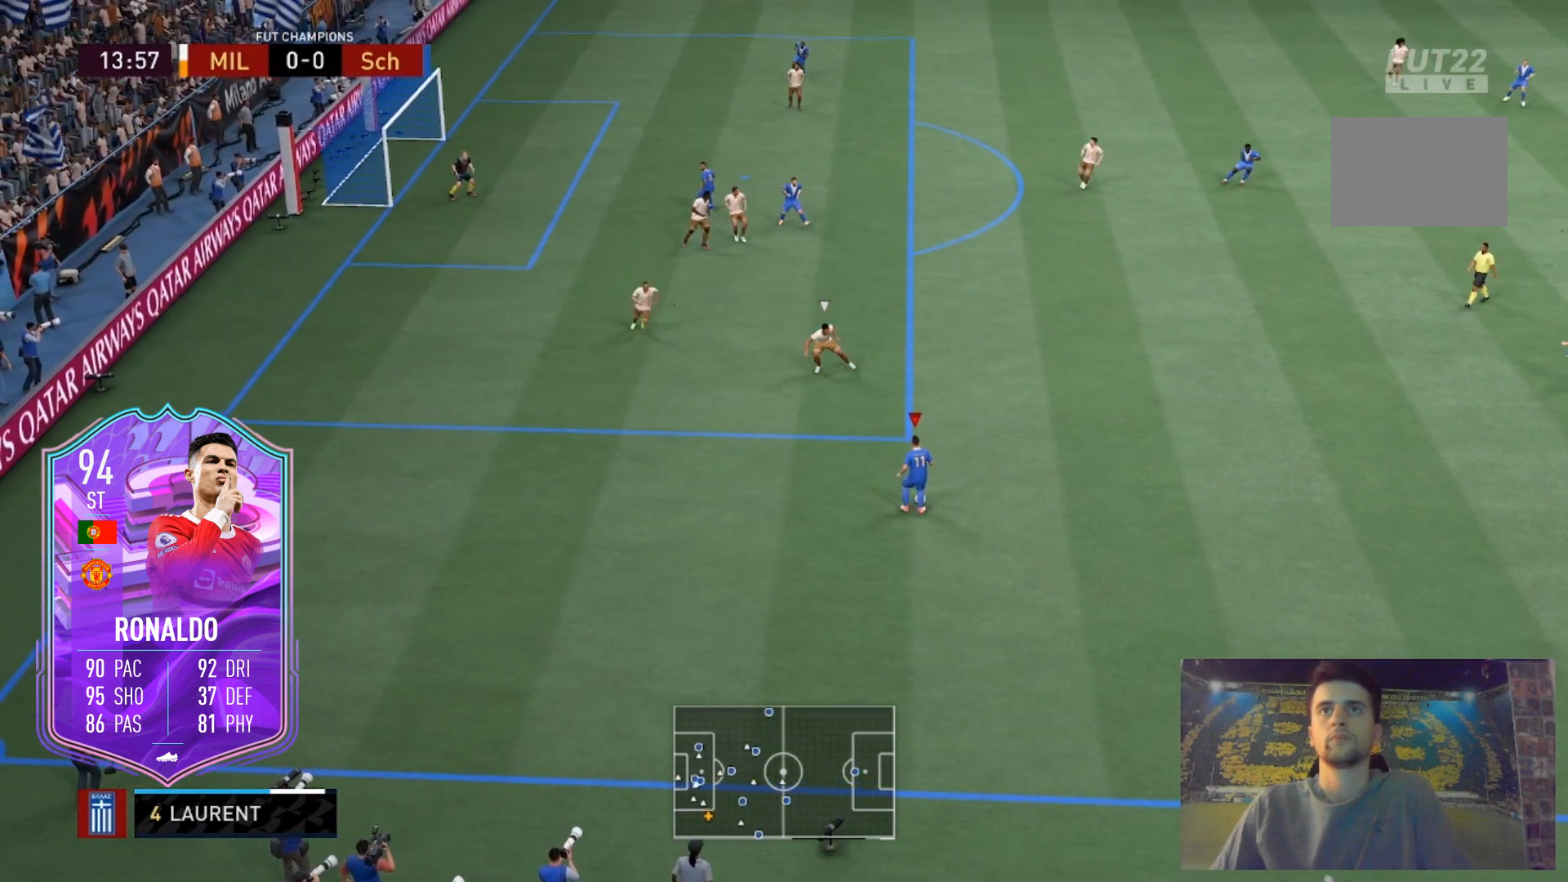
{"buttons": [], "left_stick": "center", "right_stick": "center", "events": []}
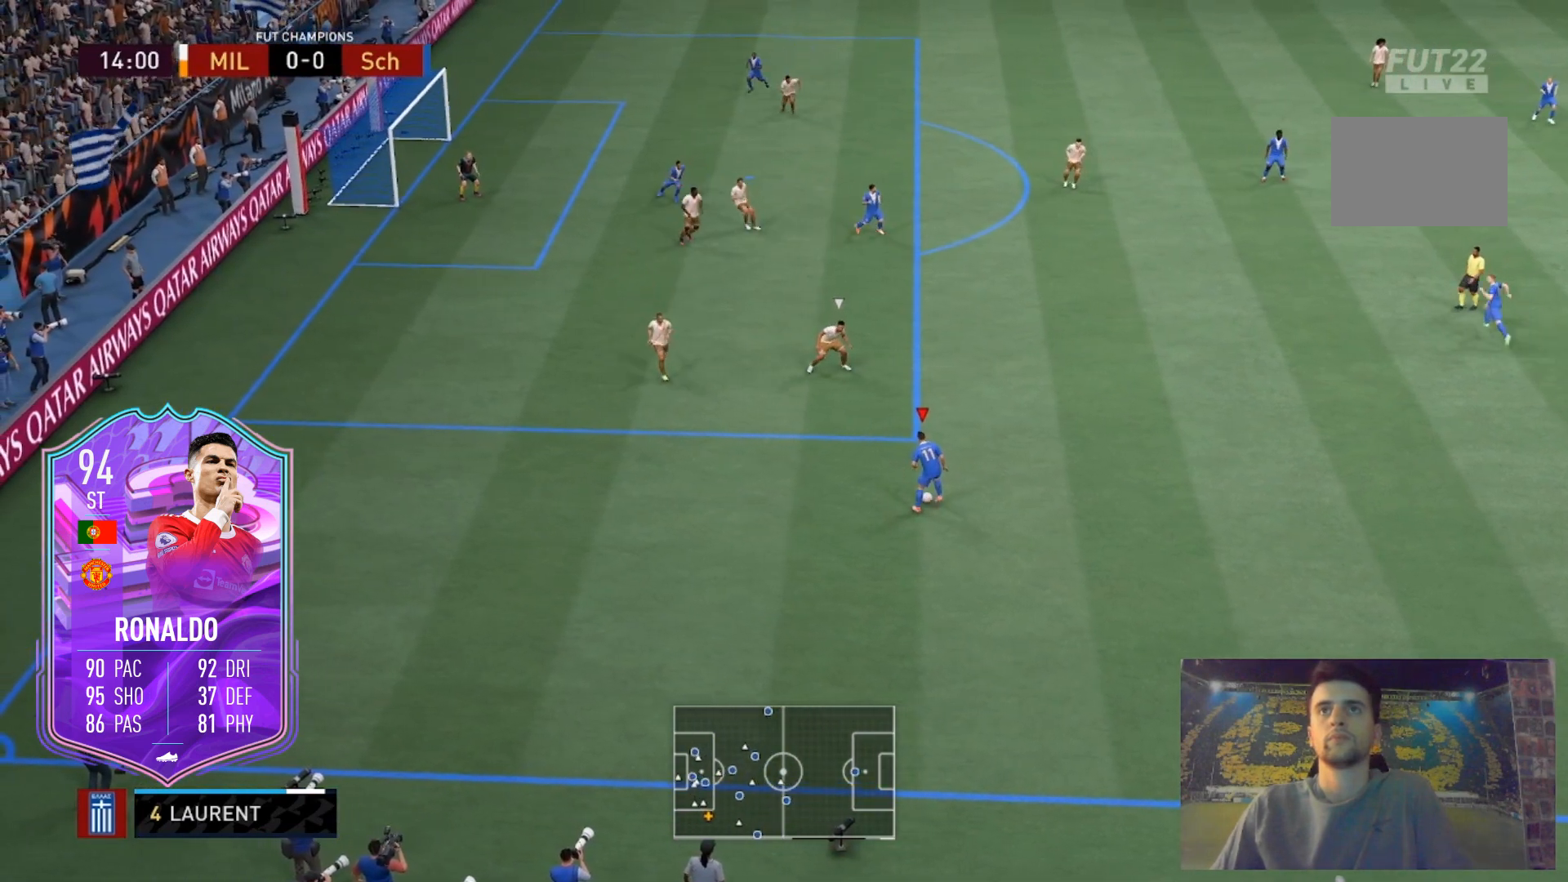
{"buttons": ["R2"], "left_stick": "center", "right_stick": "center", "events": [[67, "R2", "down"], [67, "X", "down"], [134, "A", "down"], [267, "X", "up"], [434, "A", "up"]]}
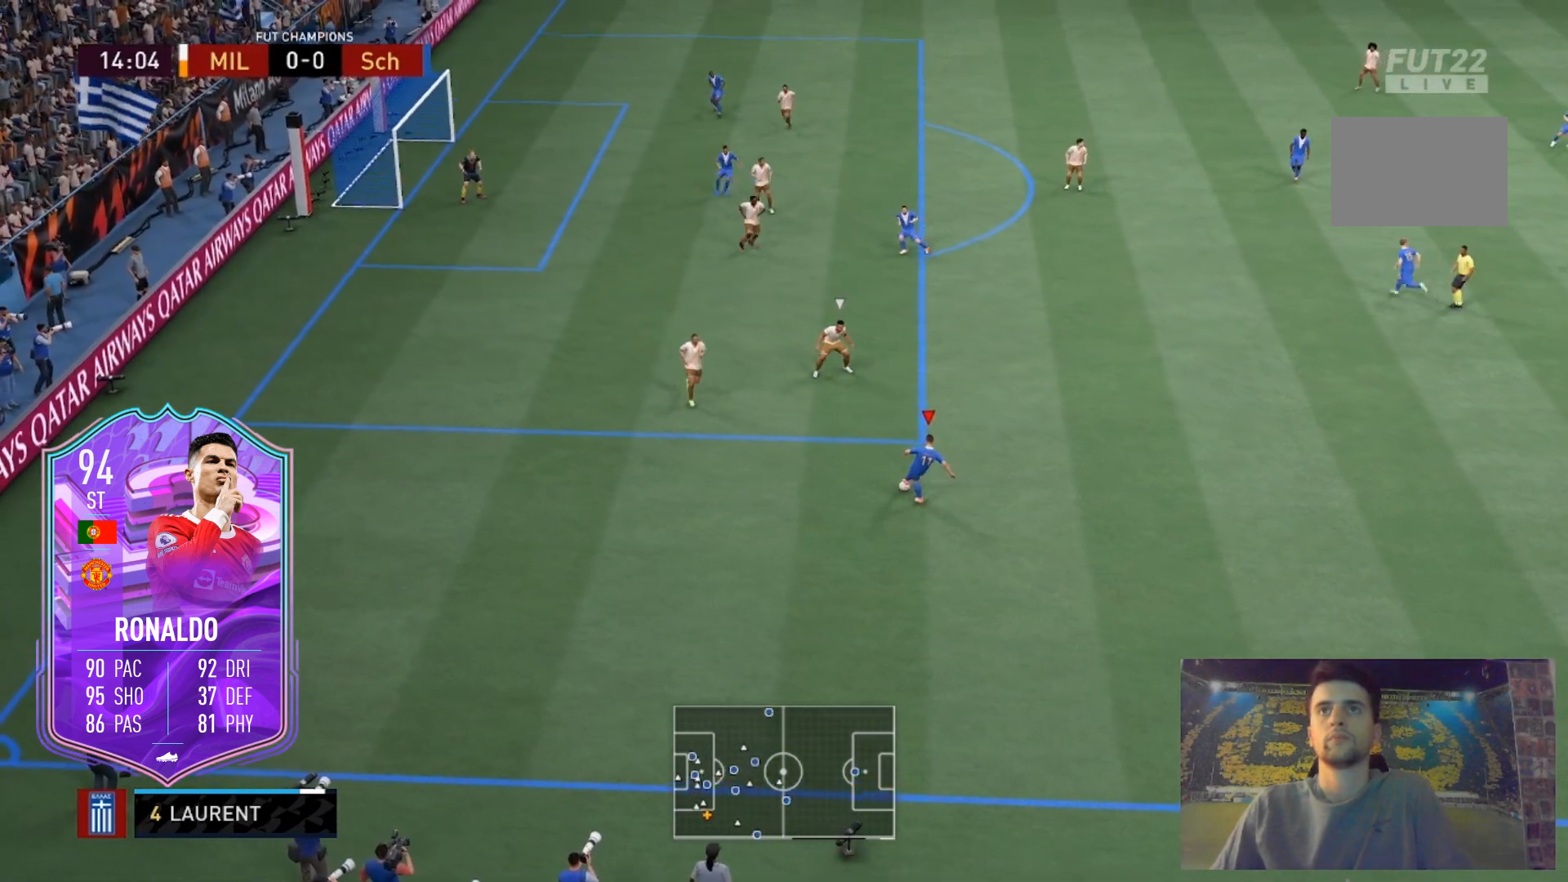
{"buttons": [], "left_stick": "center", "right_stick": "center", "events": [[66, "R2", "up"]]}
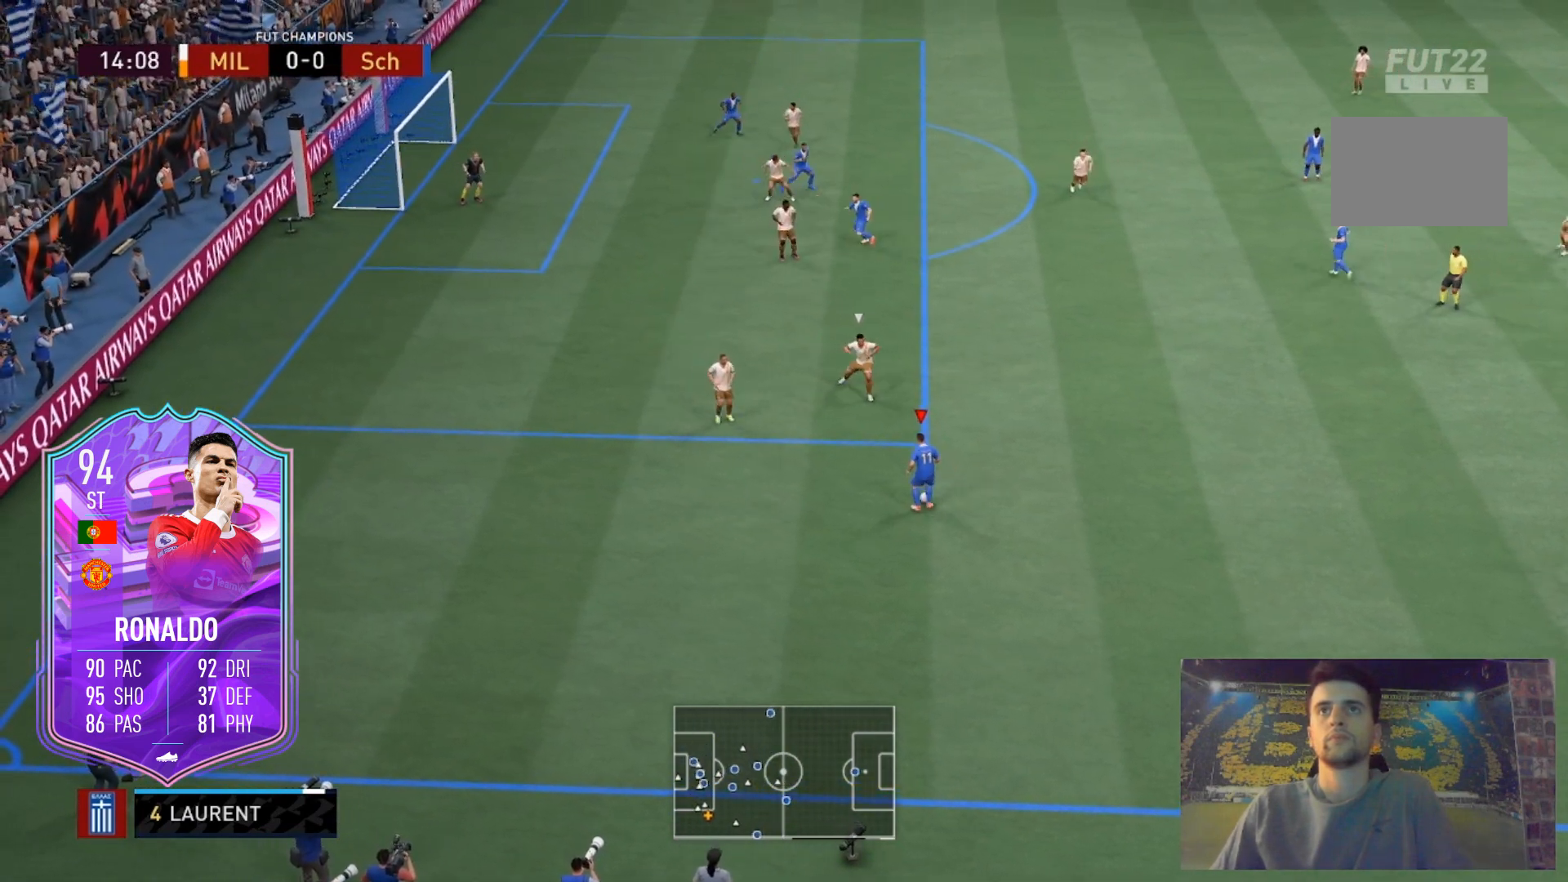
{"buttons": [], "left_stick": "down", "right_stick": "center", "events": [[501, "left_stick", "down"]]}
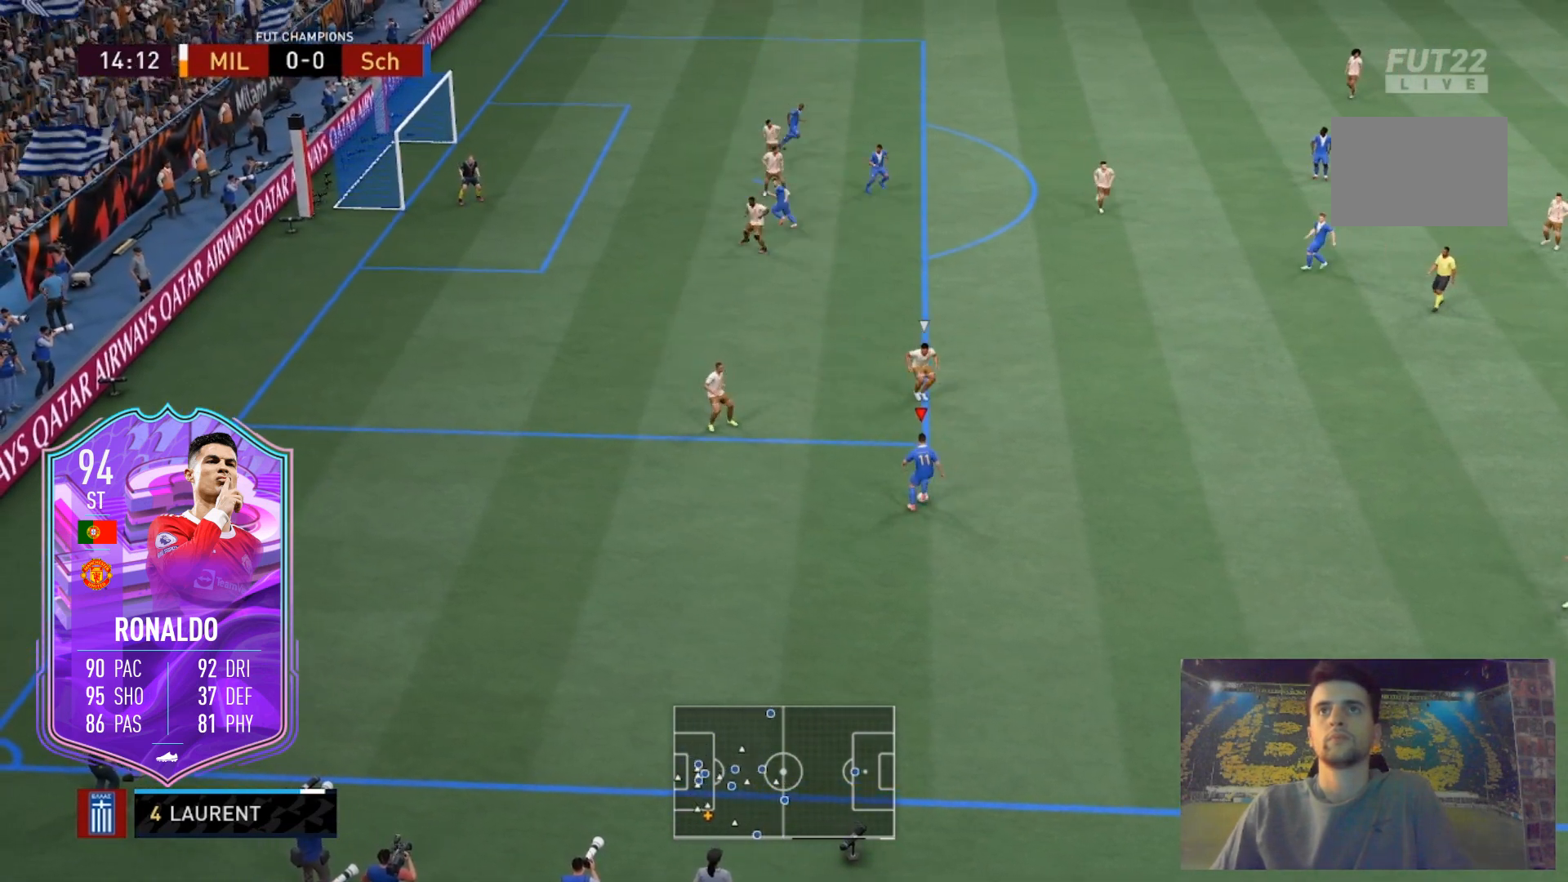
{"buttons": [], "left_stick": "left", "right_stick": "center", "events": [[100, "left_stick", "right"], [267, "left_stick", "left"]]}
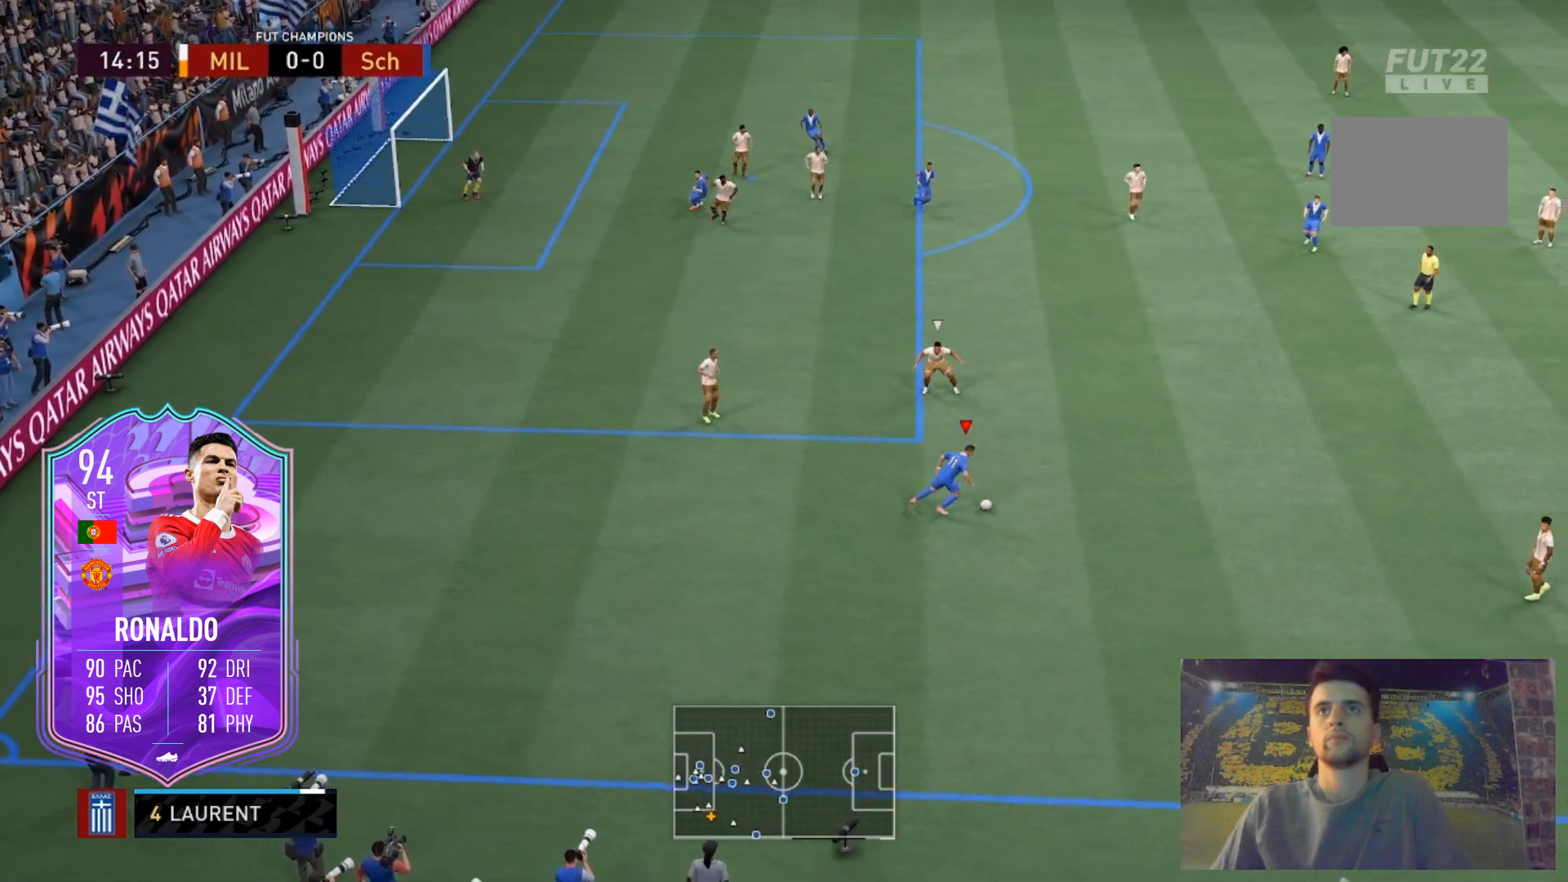
{"buttons": [], "left_stick": "up-right", "right_stick": "center", "events": [[334, "left_stick", "center"], [434, "left_stick", "right"], [501, "left_stick", "up-right"]]}
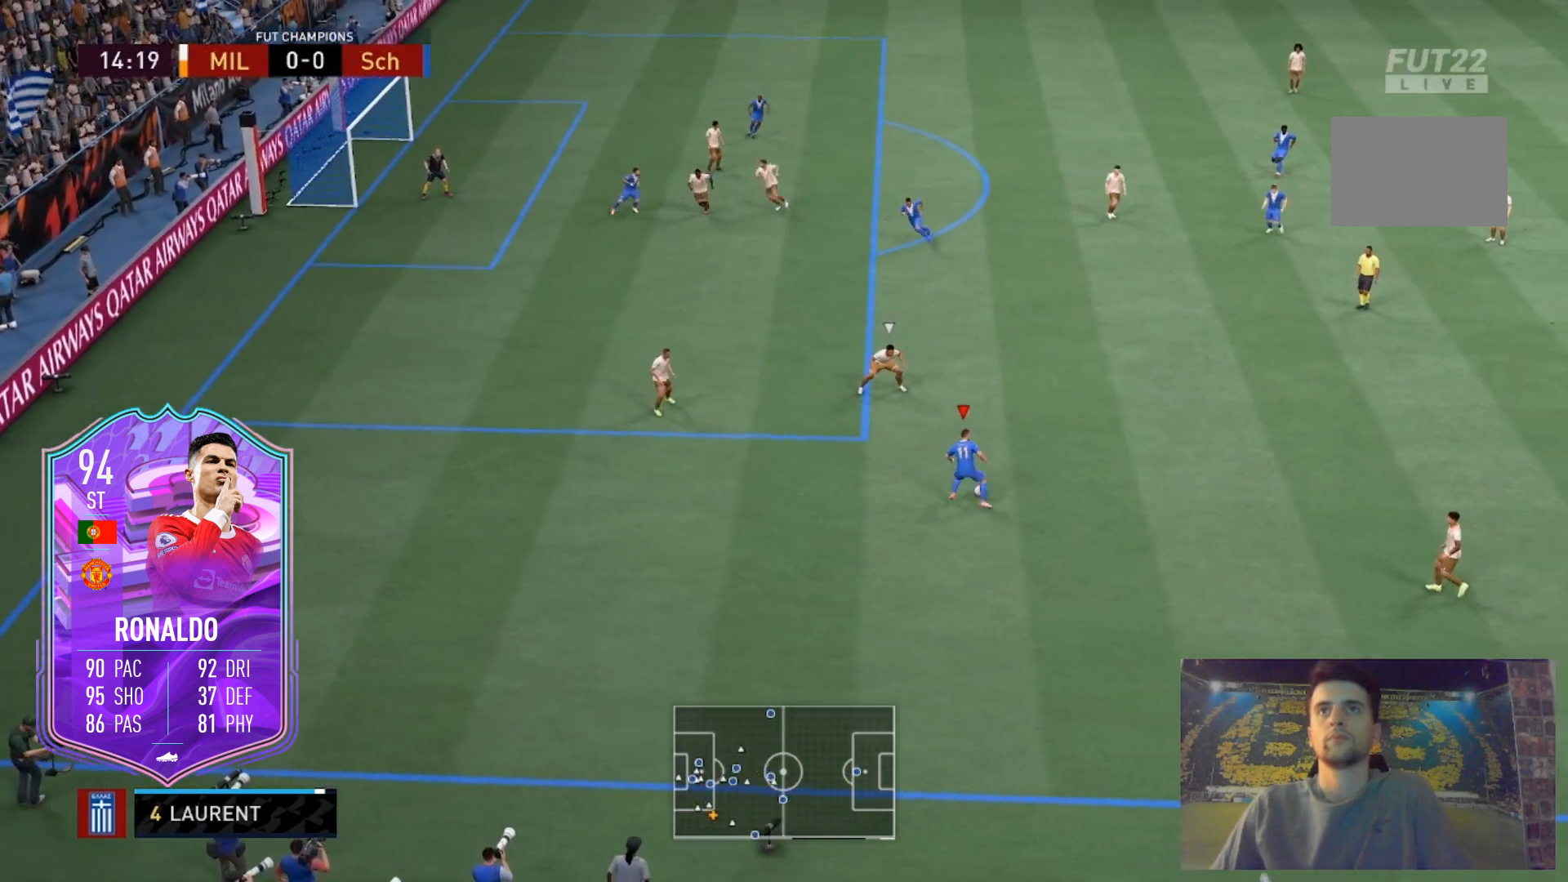
{"buttons": ["R2"], "left_stick": "up-right", "right_stick": "center", "events": [[400, "R2", "down"]]}
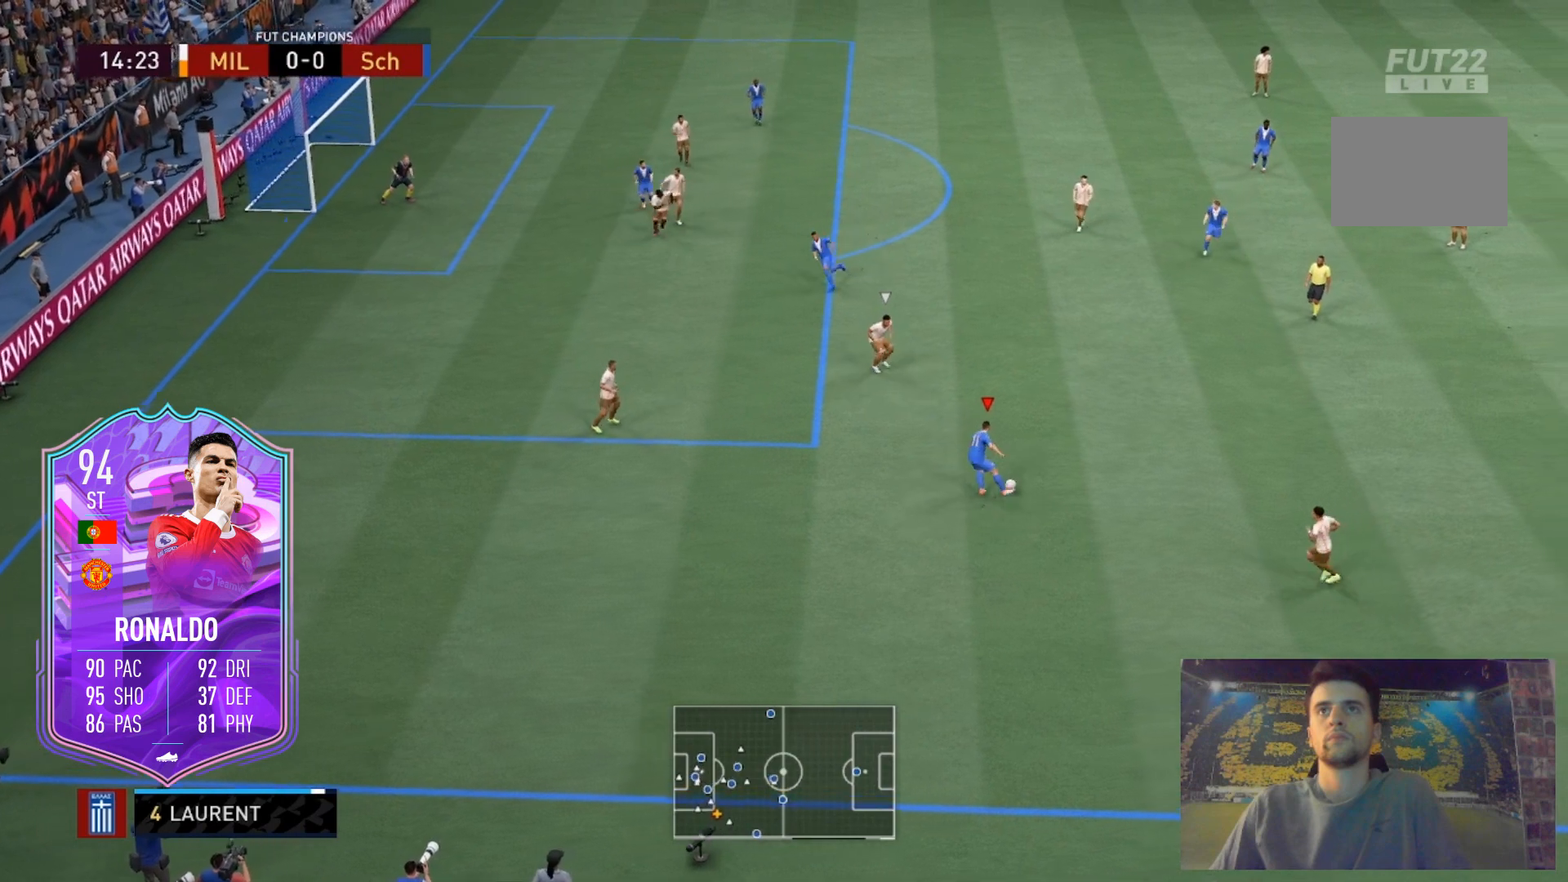
{"buttons": [], "left_stick": "up-right", "right_stick": "center", "events": [[501, "R2", "up"]]}
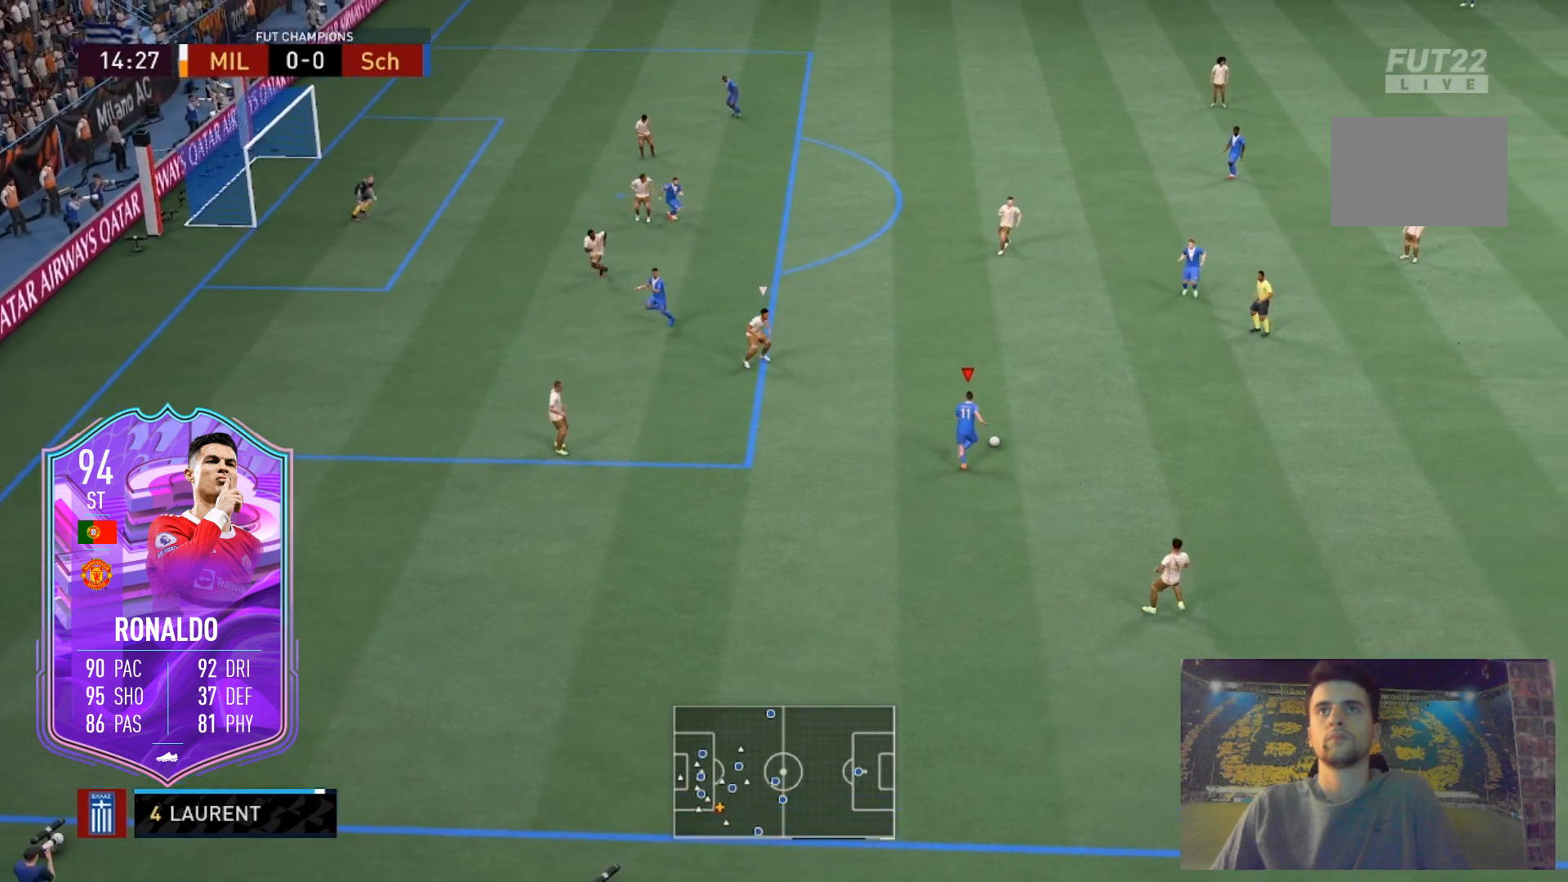
{"buttons": [], "left_stick": "center", "right_stick": "center", "events": [[33, "right_stick", "right"], [133, "left_stick", "center"], [367, "right_stick", "center"]]}
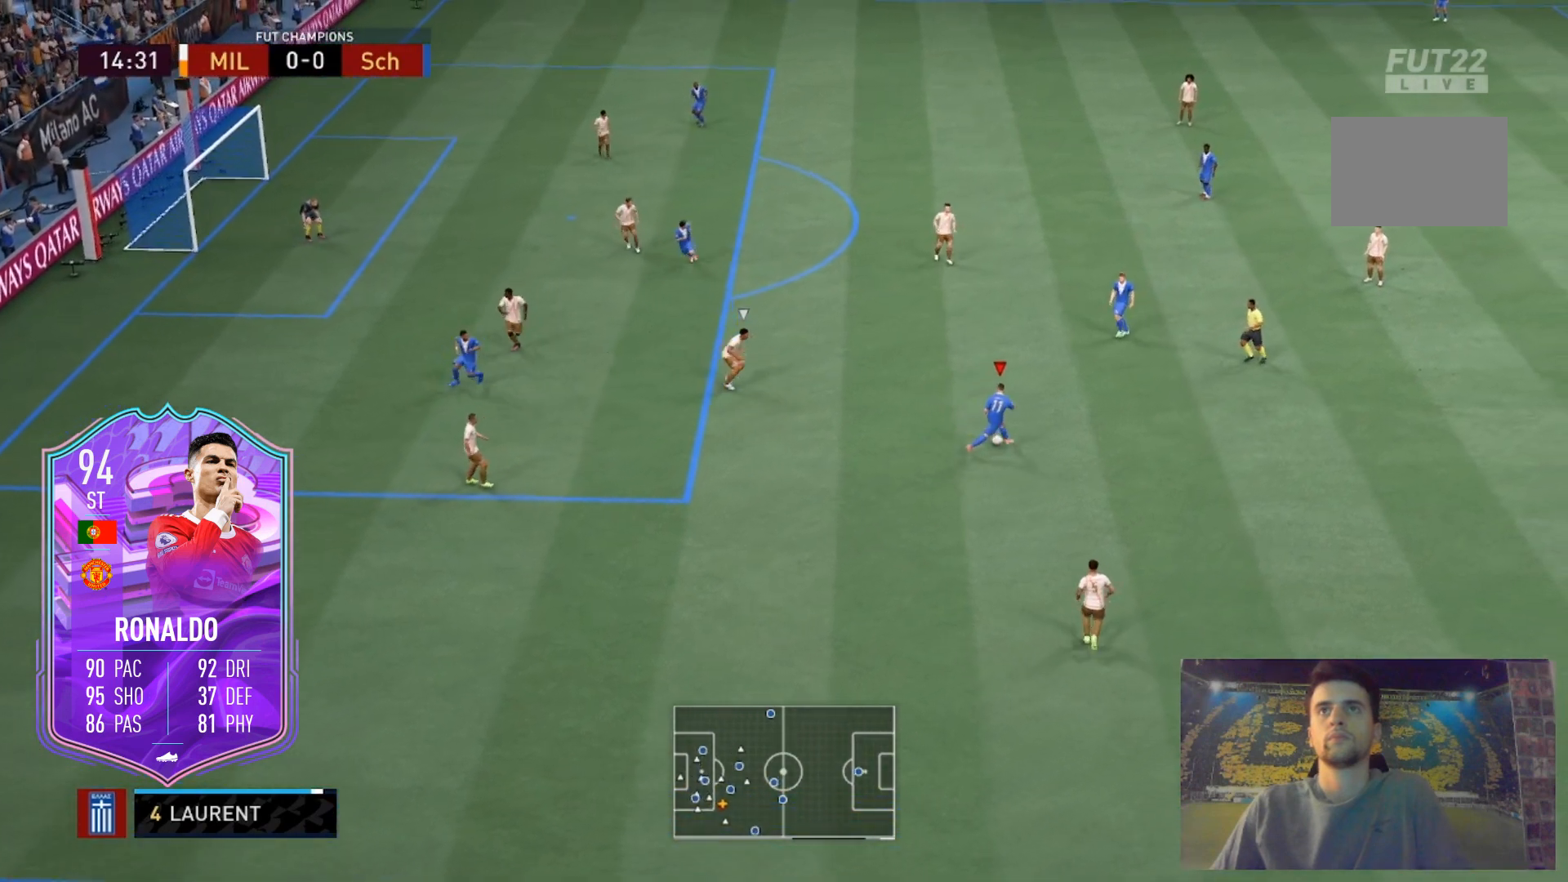
{"buttons": ["A"], "left_stick": "center", "right_stick": "center", "events": [[200, "X", "down"], [267, "A", "down"], [401, "X", "up"]]}
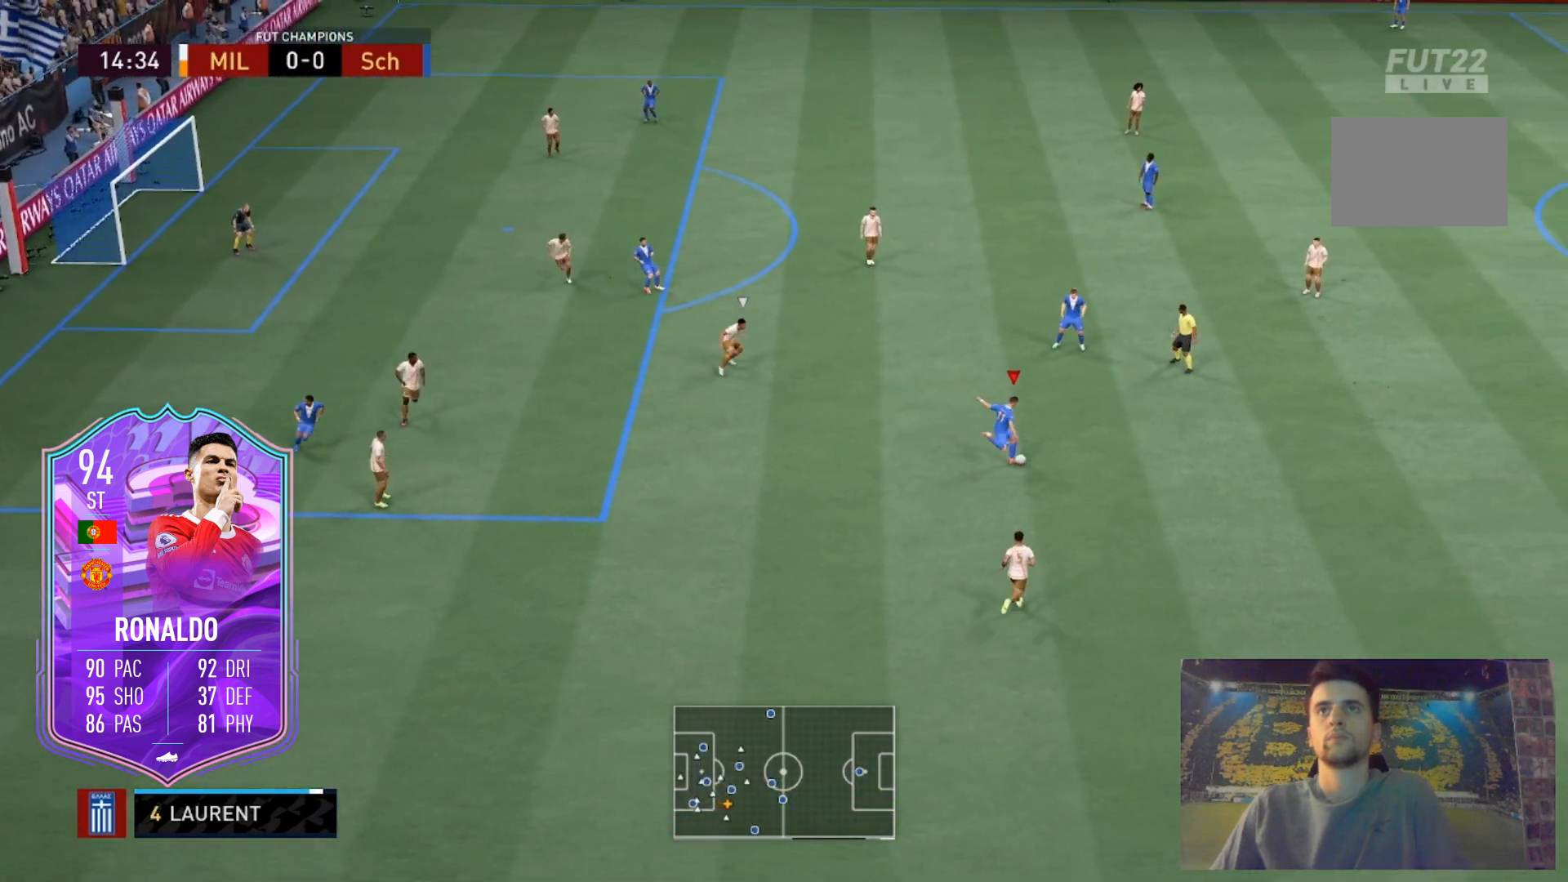
{"buttons": ["A", "X", "R2"], "left_stick": "center", "right_stick": "center", "events": [[100, "A", "up"], [400, "X", "down"], [434, "A", "down"], [434, "R2", "down"]]}
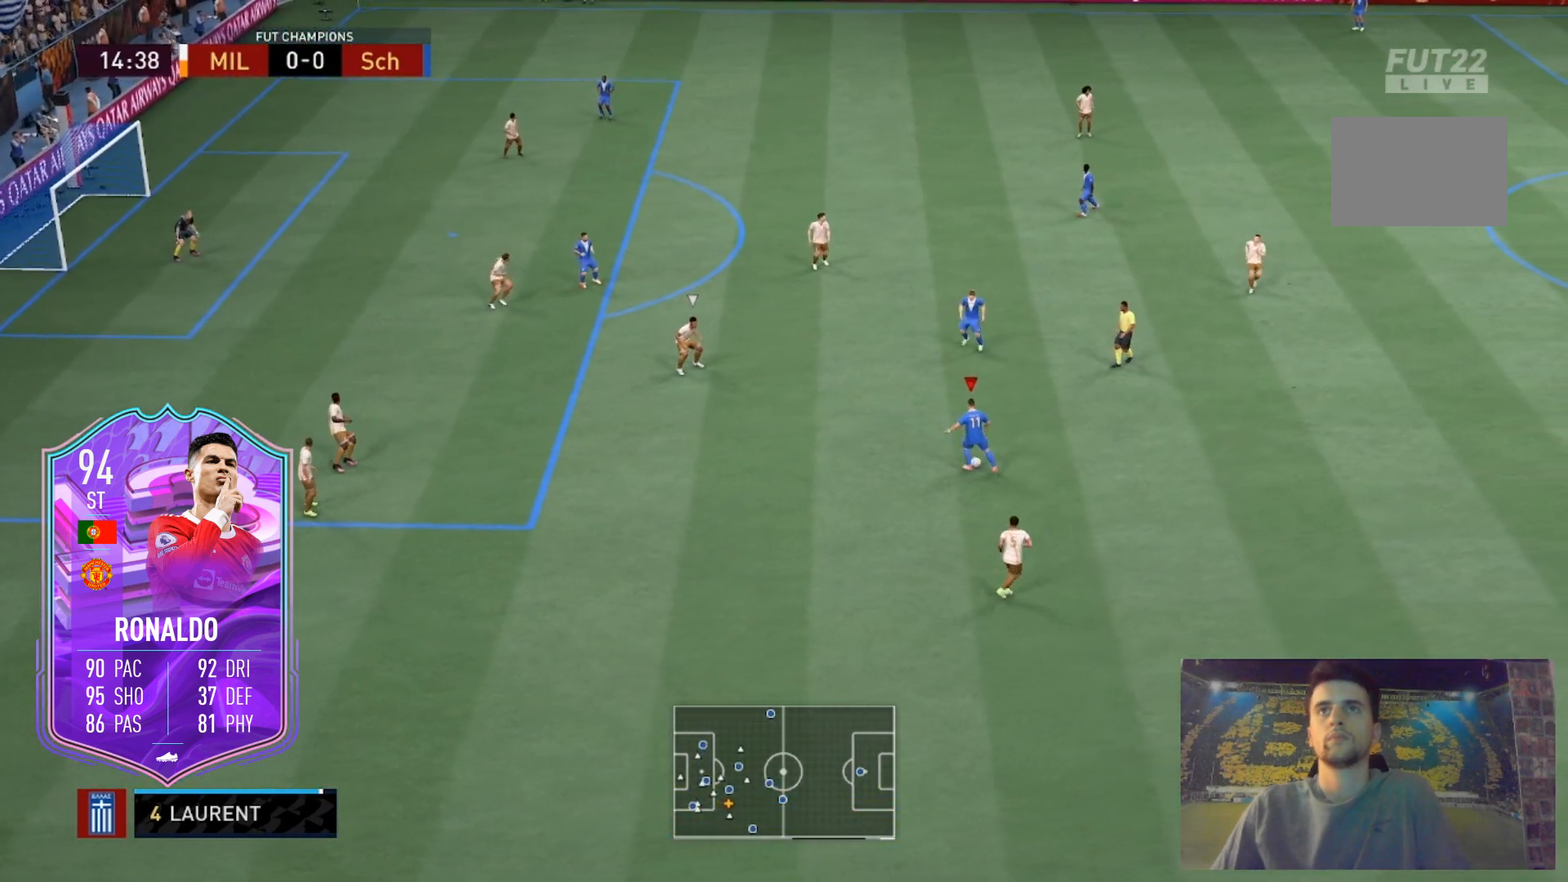
{"buttons": [], "left_stick": "center", "right_stick": "center", "events": [[67, "X", "up"], [267, "A", "up"], [401, "R2", "up"]]}
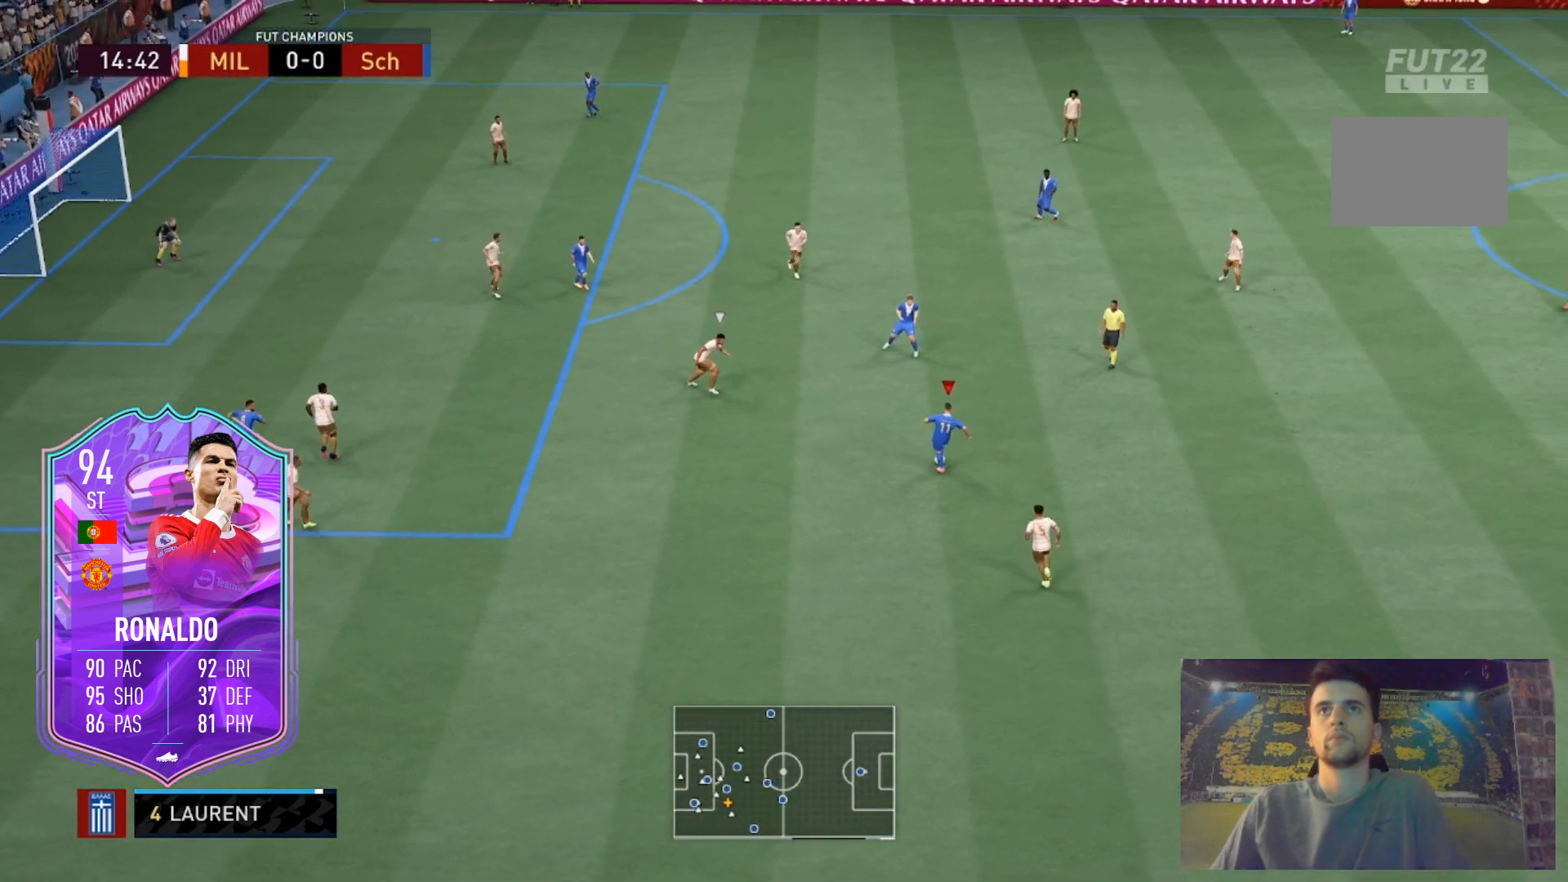
{"buttons": [], "left_stick": "center", "right_stick": "center", "events": []}
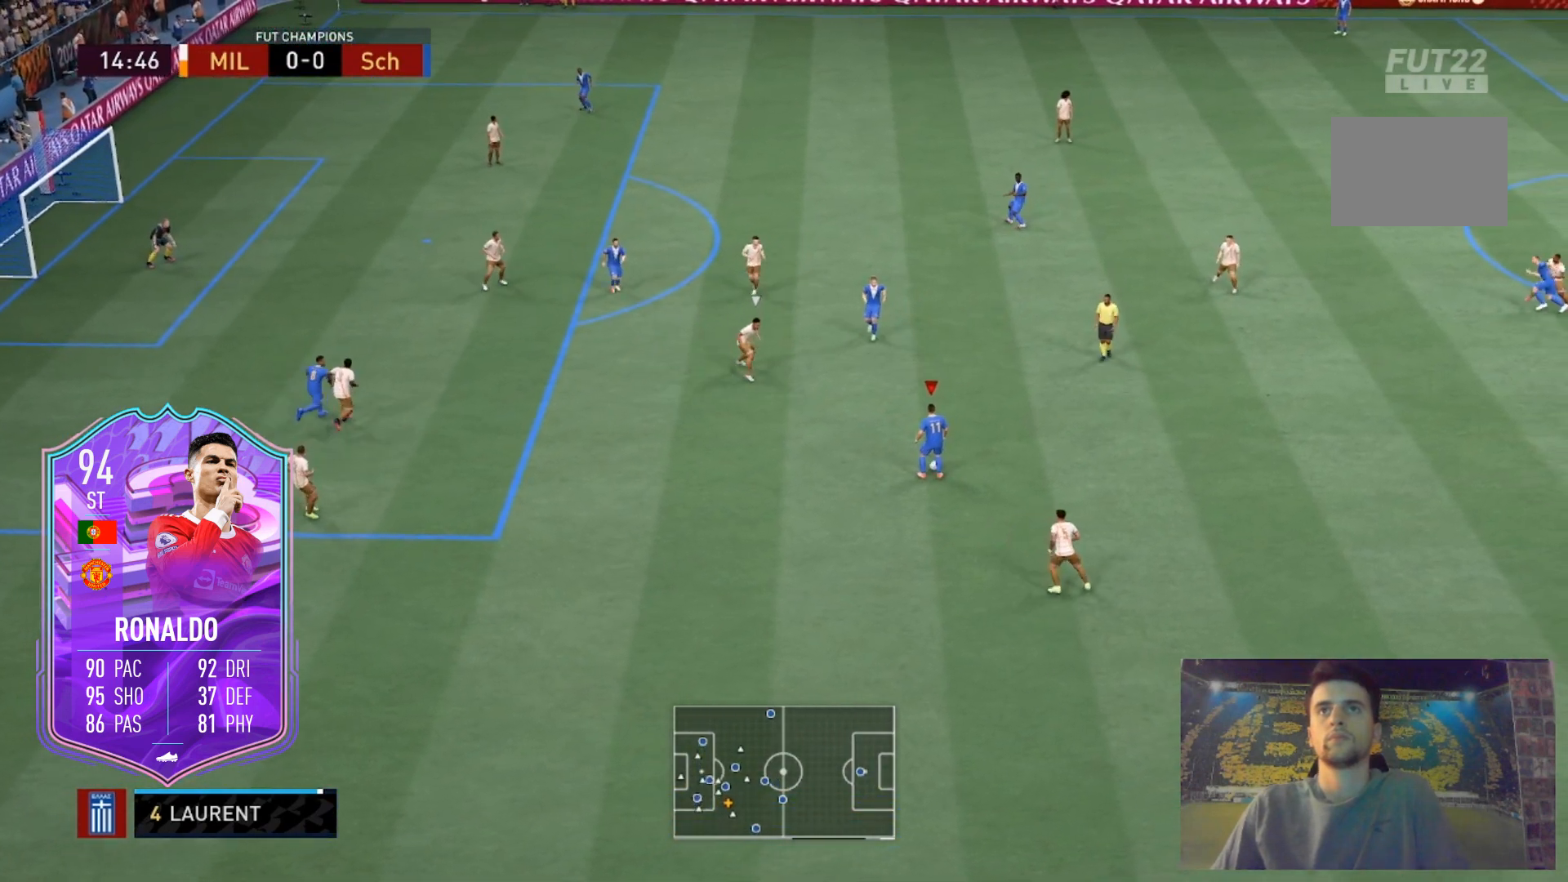
{"buttons": [], "left_stick": "right", "right_stick": "center", "events": [[67, "right_stick", "down-left"], [167, "right_stick", "up-left"], [267, "left_stick", "right"], [267, "right_stick", "up-right"], [434, "right_stick", "center"]]}
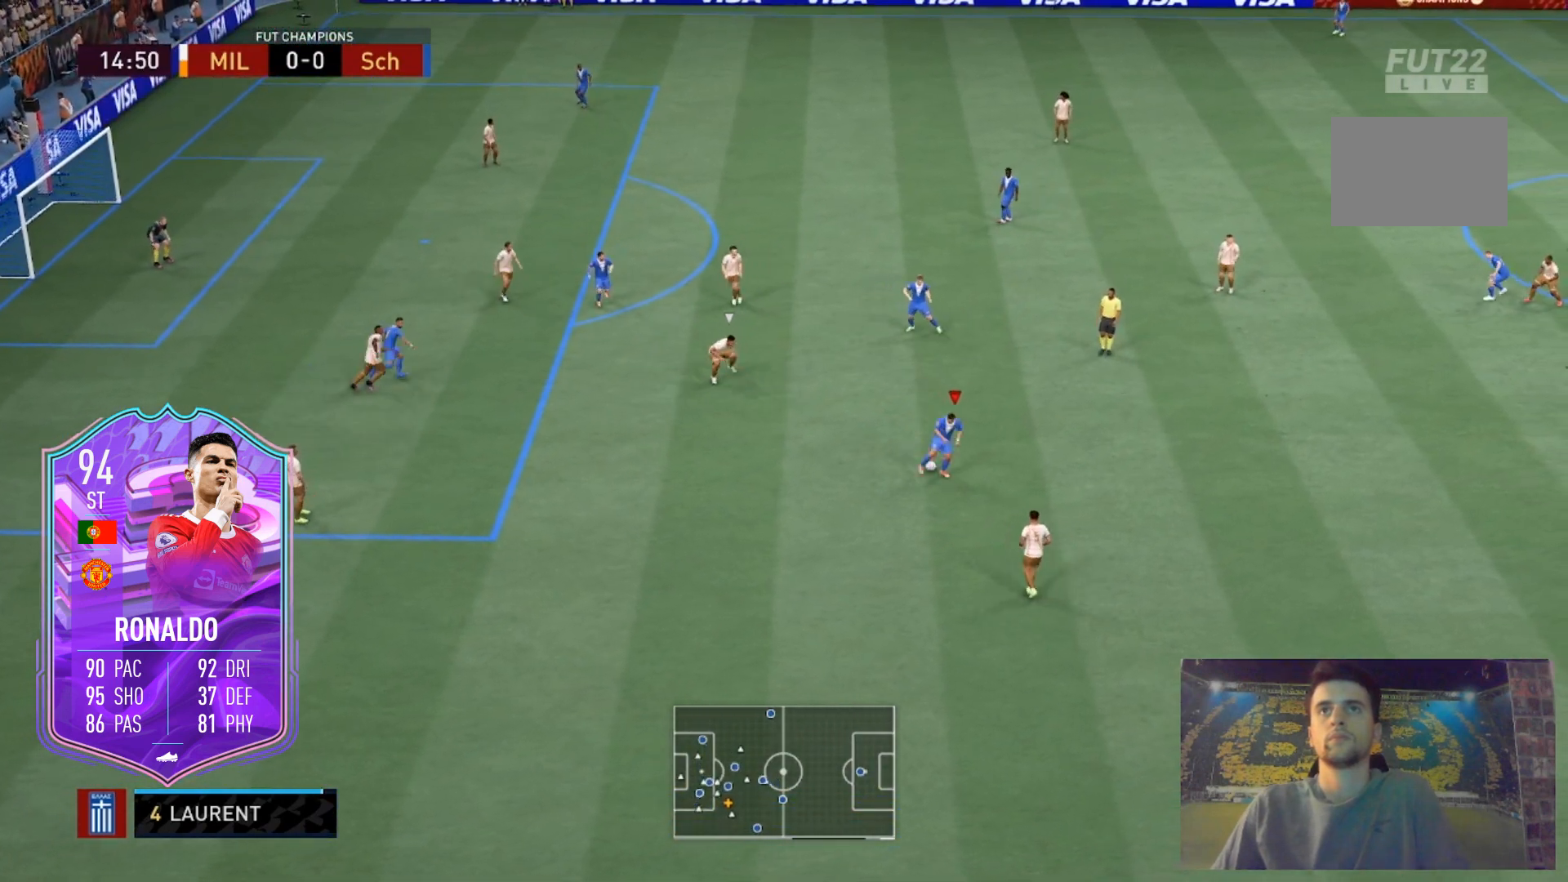
{"buttons": [], "left_stick": "center", "right_stick": "center", "events": [[133, "left_stick", "center"]]}
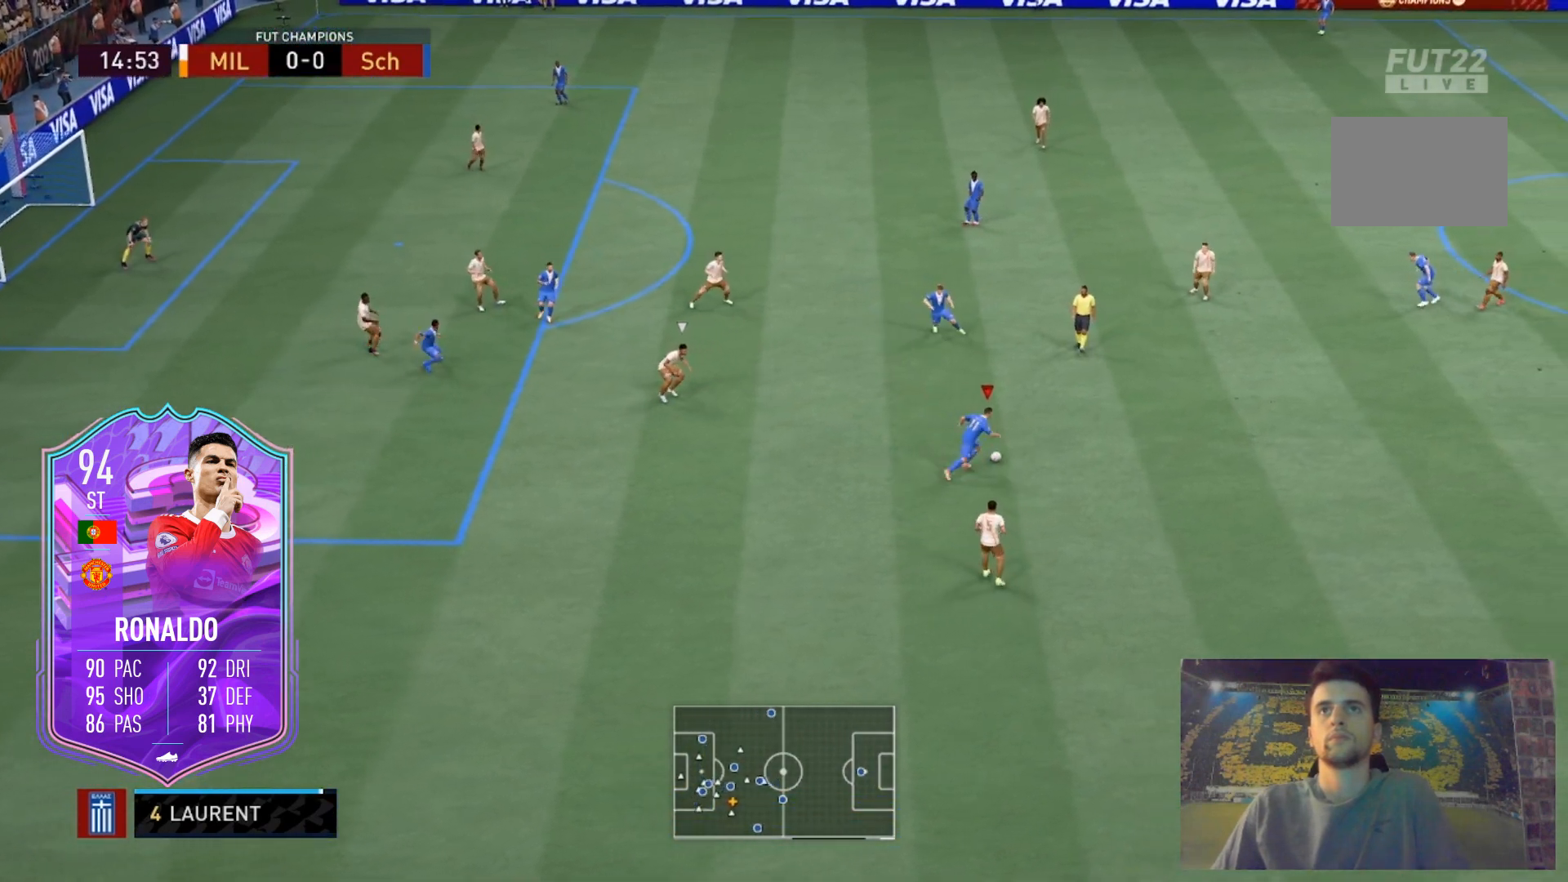
{"buttons": [], "left_stick": "center", "right_stick": "left", "events": [[301, "right_stick", "left"], [434, "right_stick", "center"], [501, "right_stick", "left"]]}
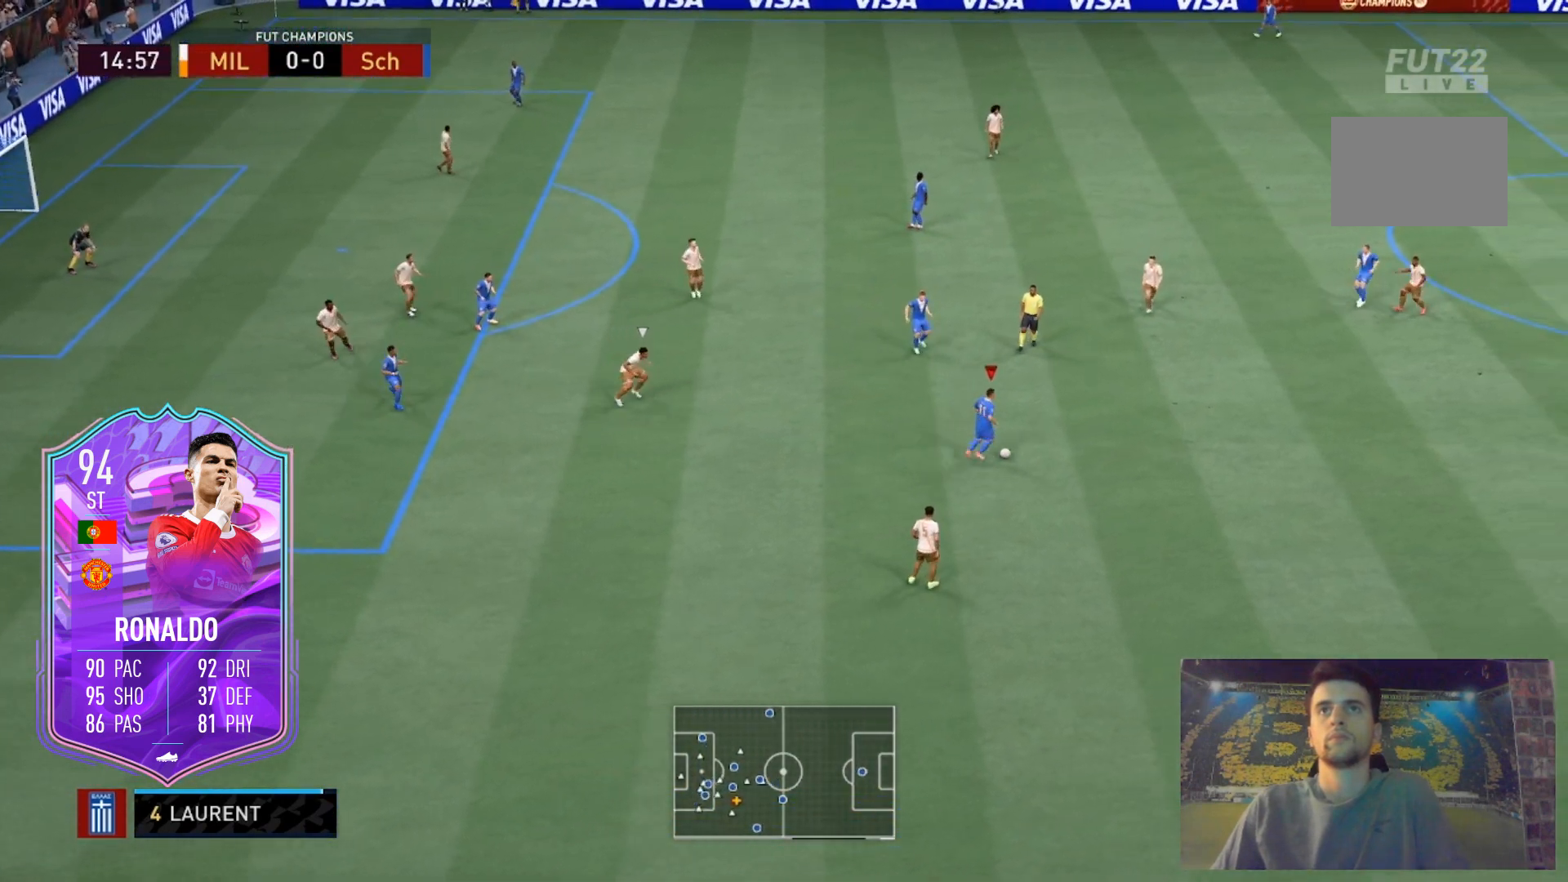
{"buttons": [], "left_stick": "center", "right_stick": "center", "events": [[100, "right_stick", "center"]]}
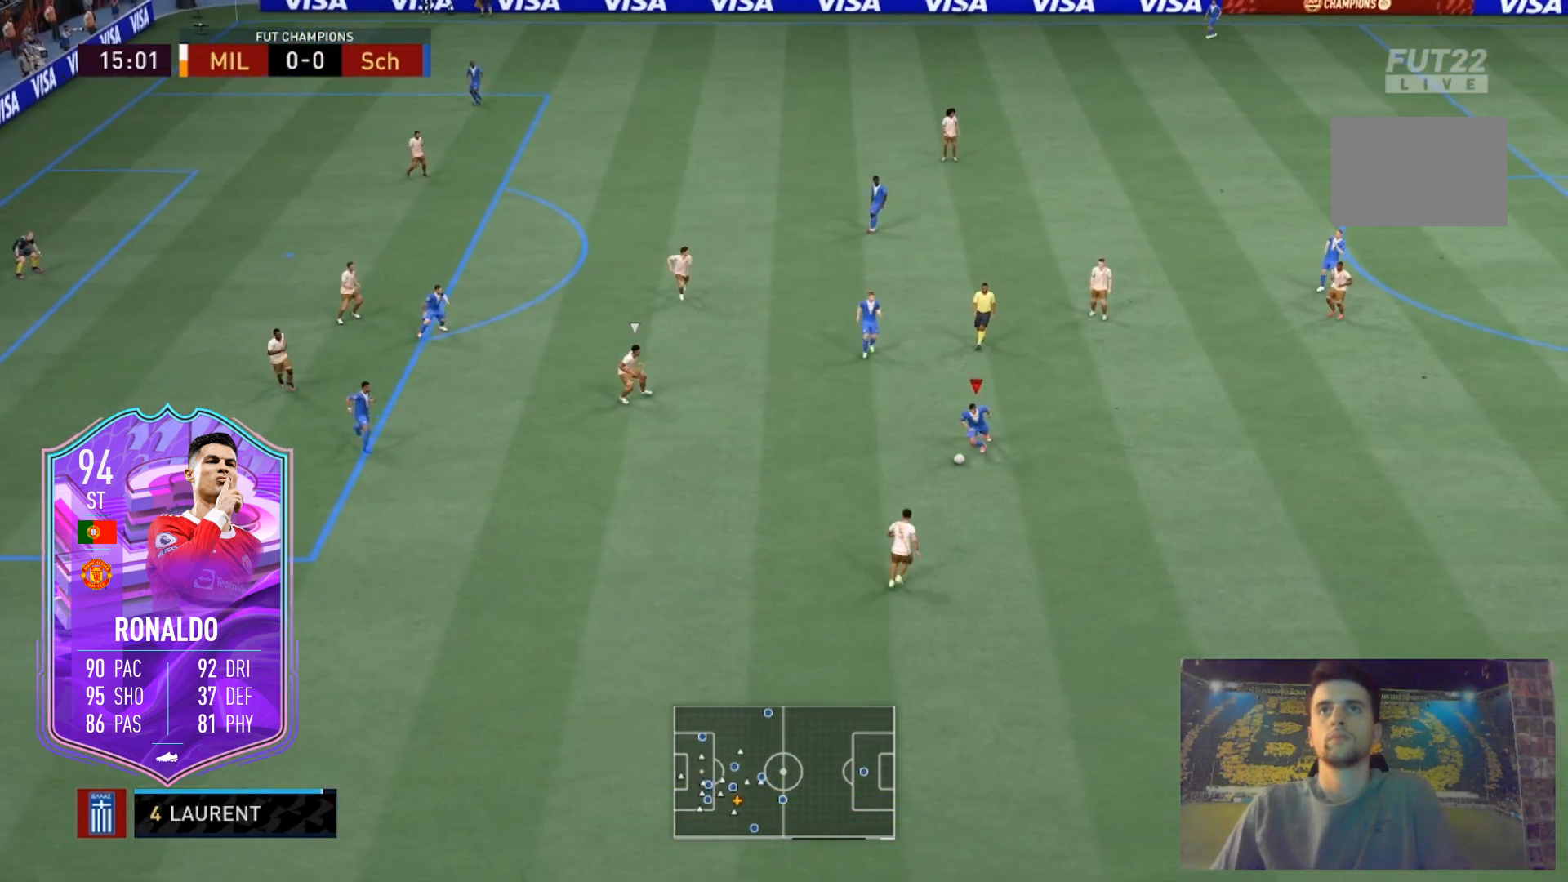
{"buttons": [], "left_stick": "left", "right_stick": "center", "events": [[401, "left_stick", "left"]]}
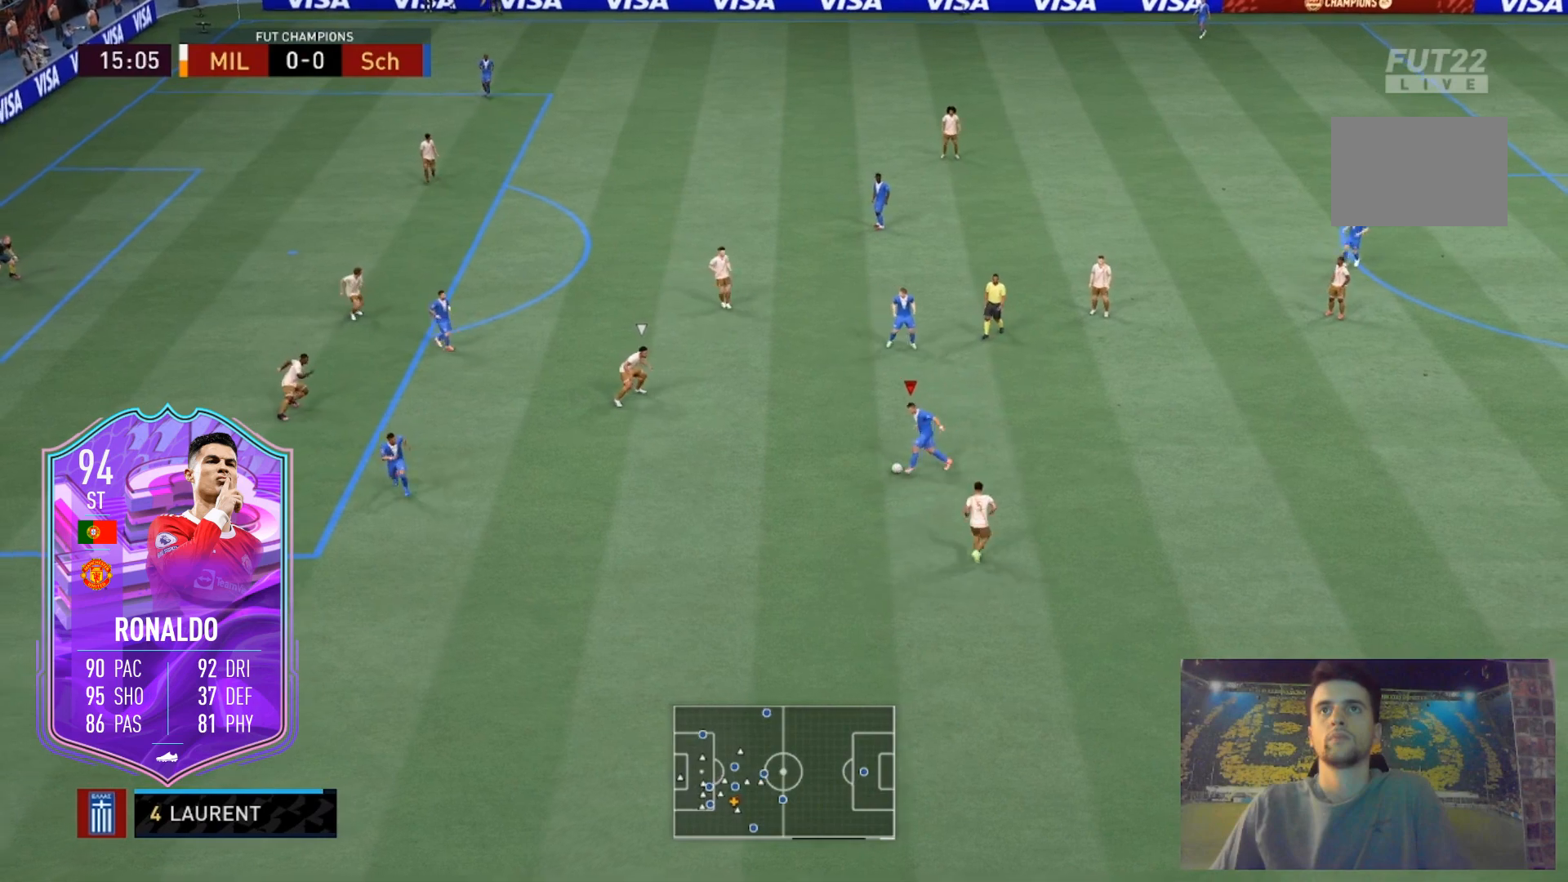
{"buttons": [], "left_stick": "center", "right_stick": "down", "events": [[167, "left_stick", "up-left"], [333, "right_stick", "down"], [434, "left_stick", "center"]]}
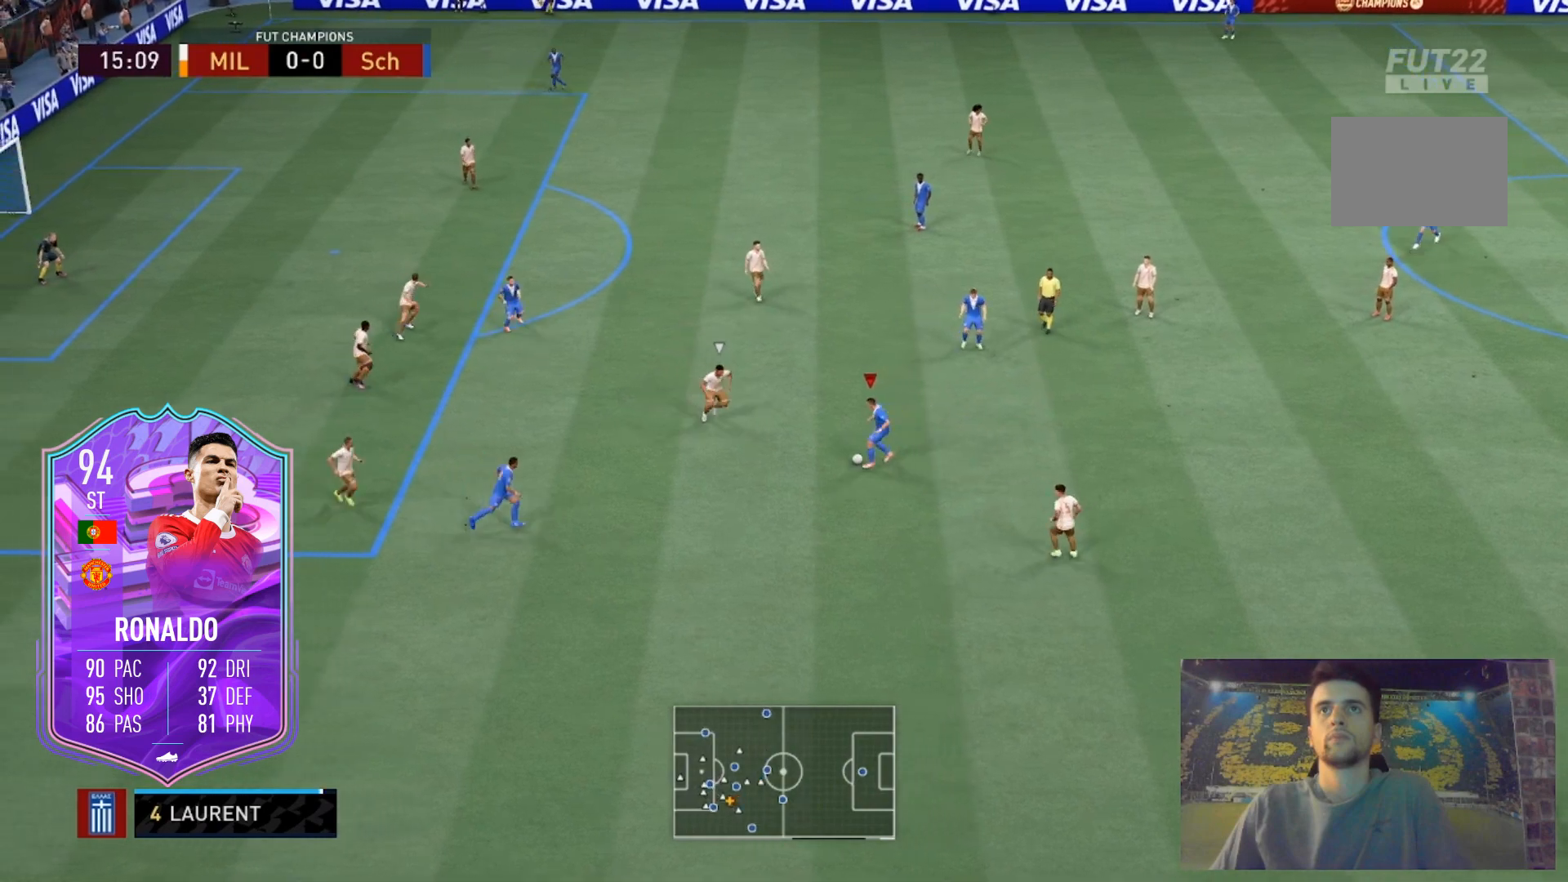
{"buttons": [], "left_stick": "center", "right_stick": "center", "events": [[134, "right_stick", "center"], [267, "right_stick", "left"], [367, "right_stick", "center"]]}
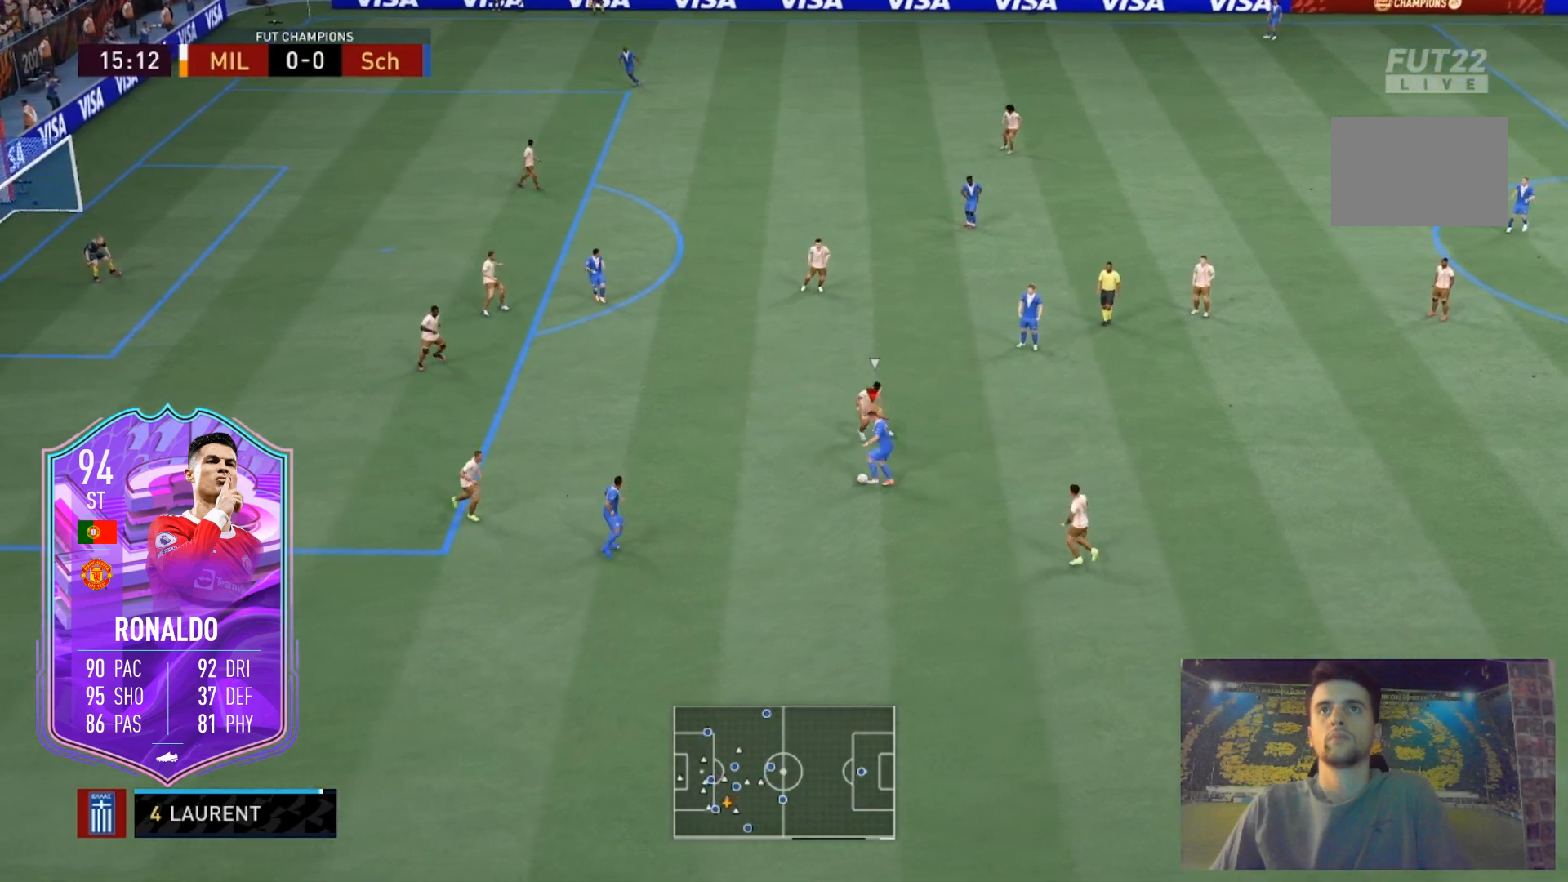
{"buttons": ["R2"], "left_stick": "up-left", "right_stick": "center", "events": [[233, "left_stick", "up-left"], [467, "R2", "down"]]}
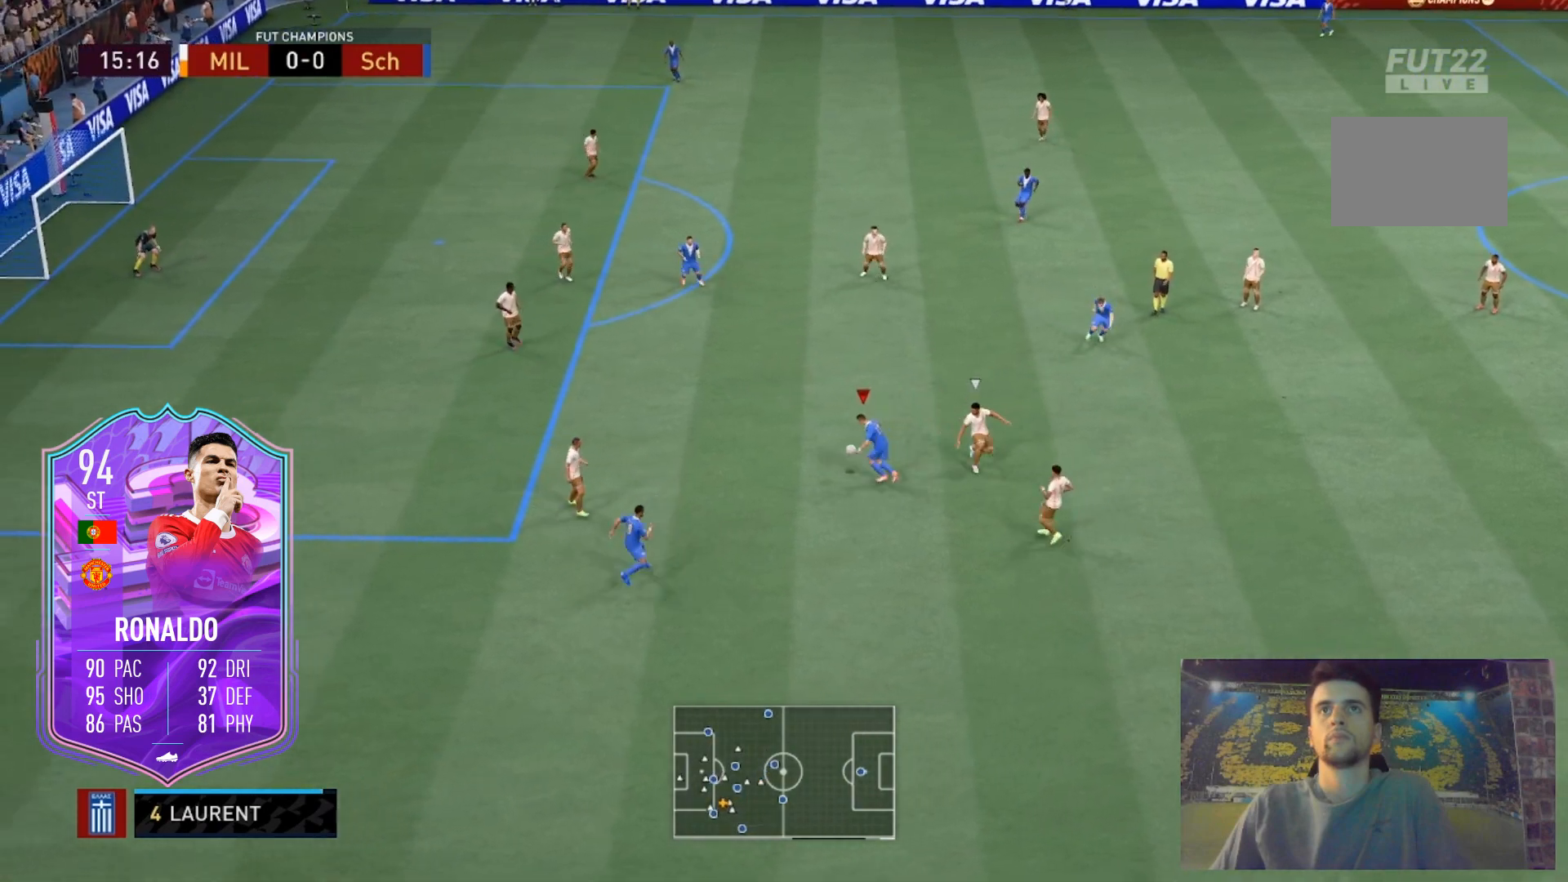
{"buttons": ["R2"], "left_stick": "up-left", "right_stick": "center", "events": []}
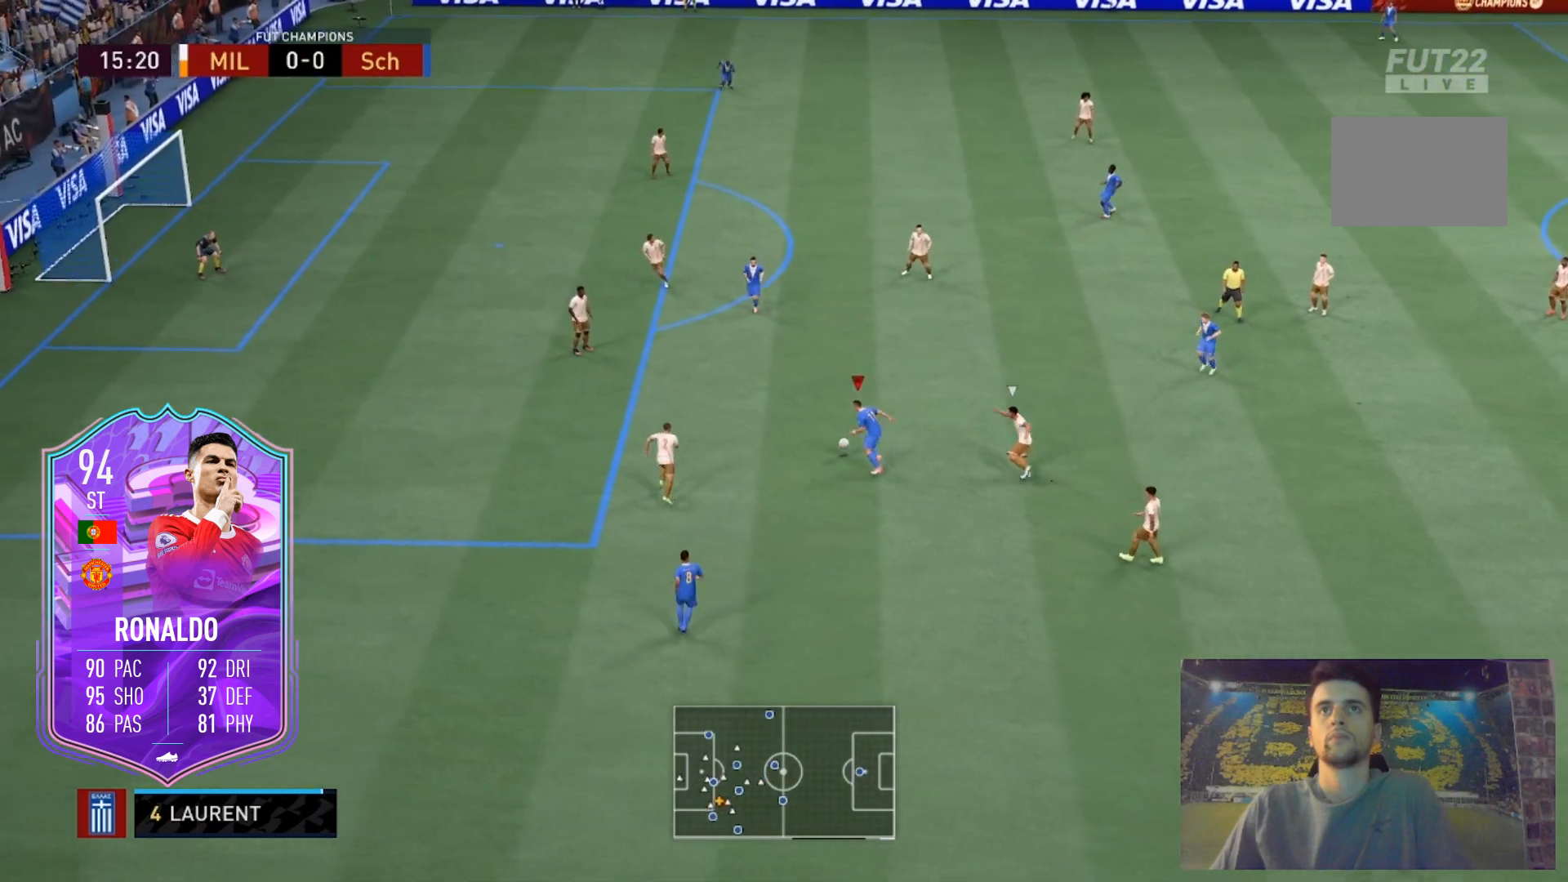
{"buttons": ["R2"], "left_stick": "up", "right_stick": "center", "events": [[267, "left_stick", "up"]]}
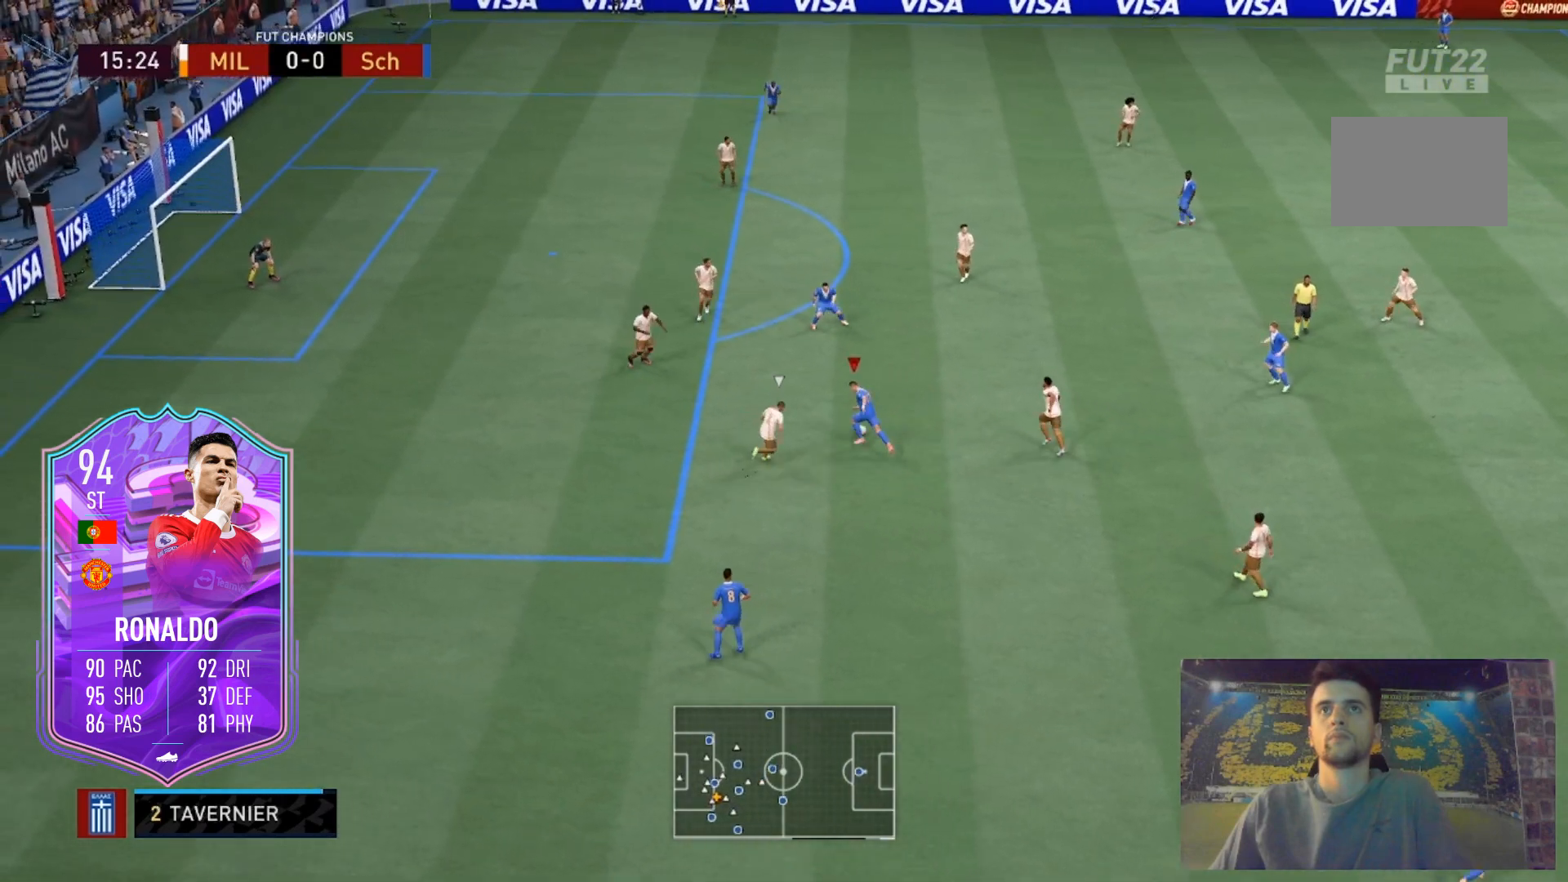
{"buttons": ["R2"], "left_stick": "up", "right_stick": "center", "events": []}
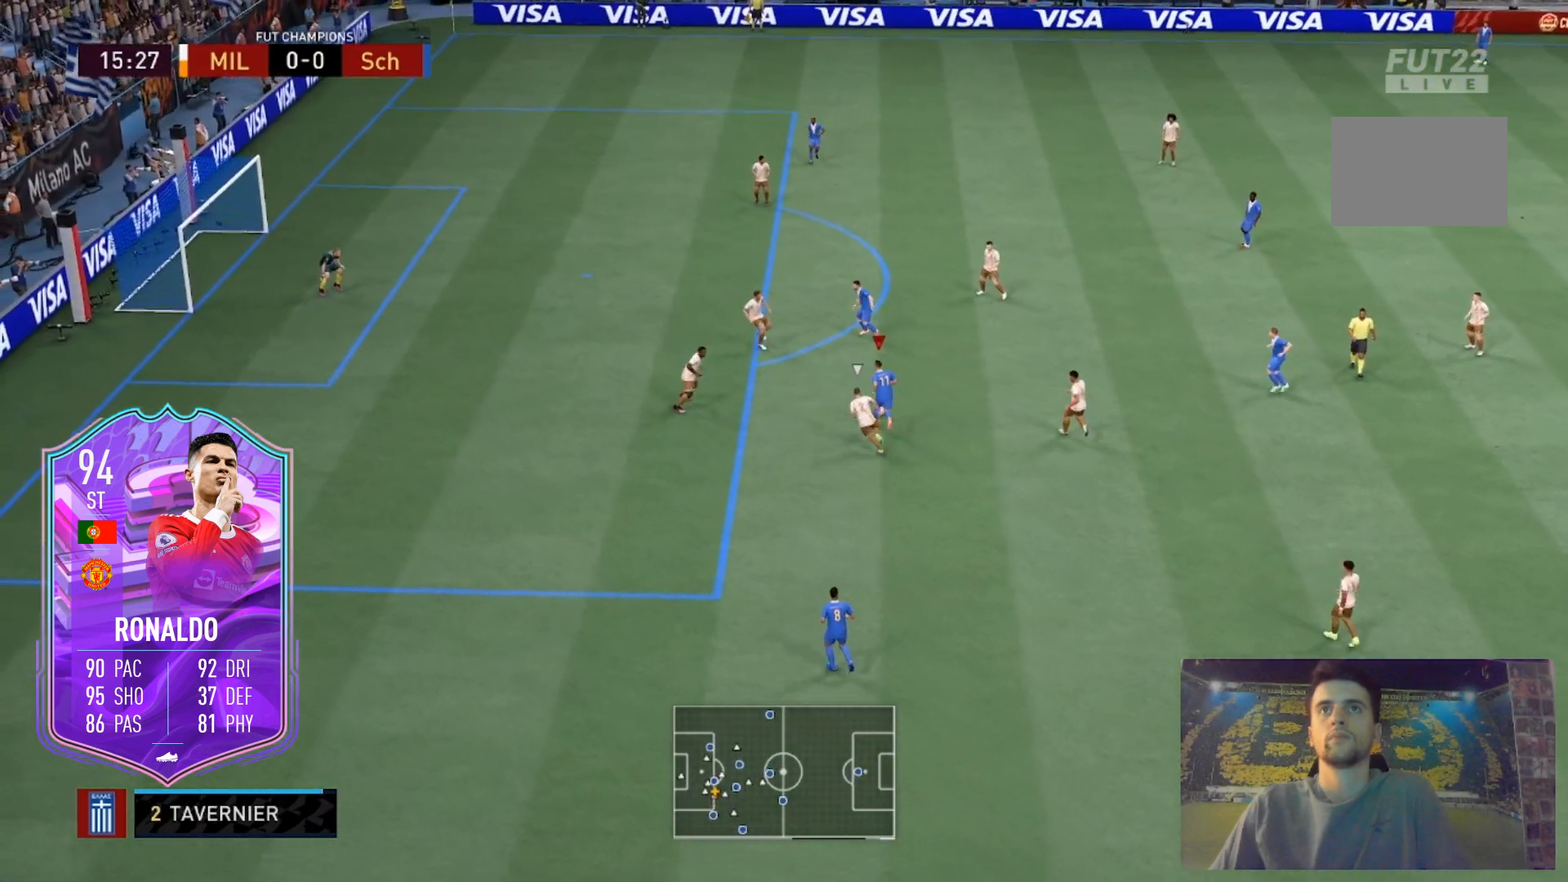
{"buttons": ["R2"], "left_stick": "up", "right_stick": "center", "events": []}
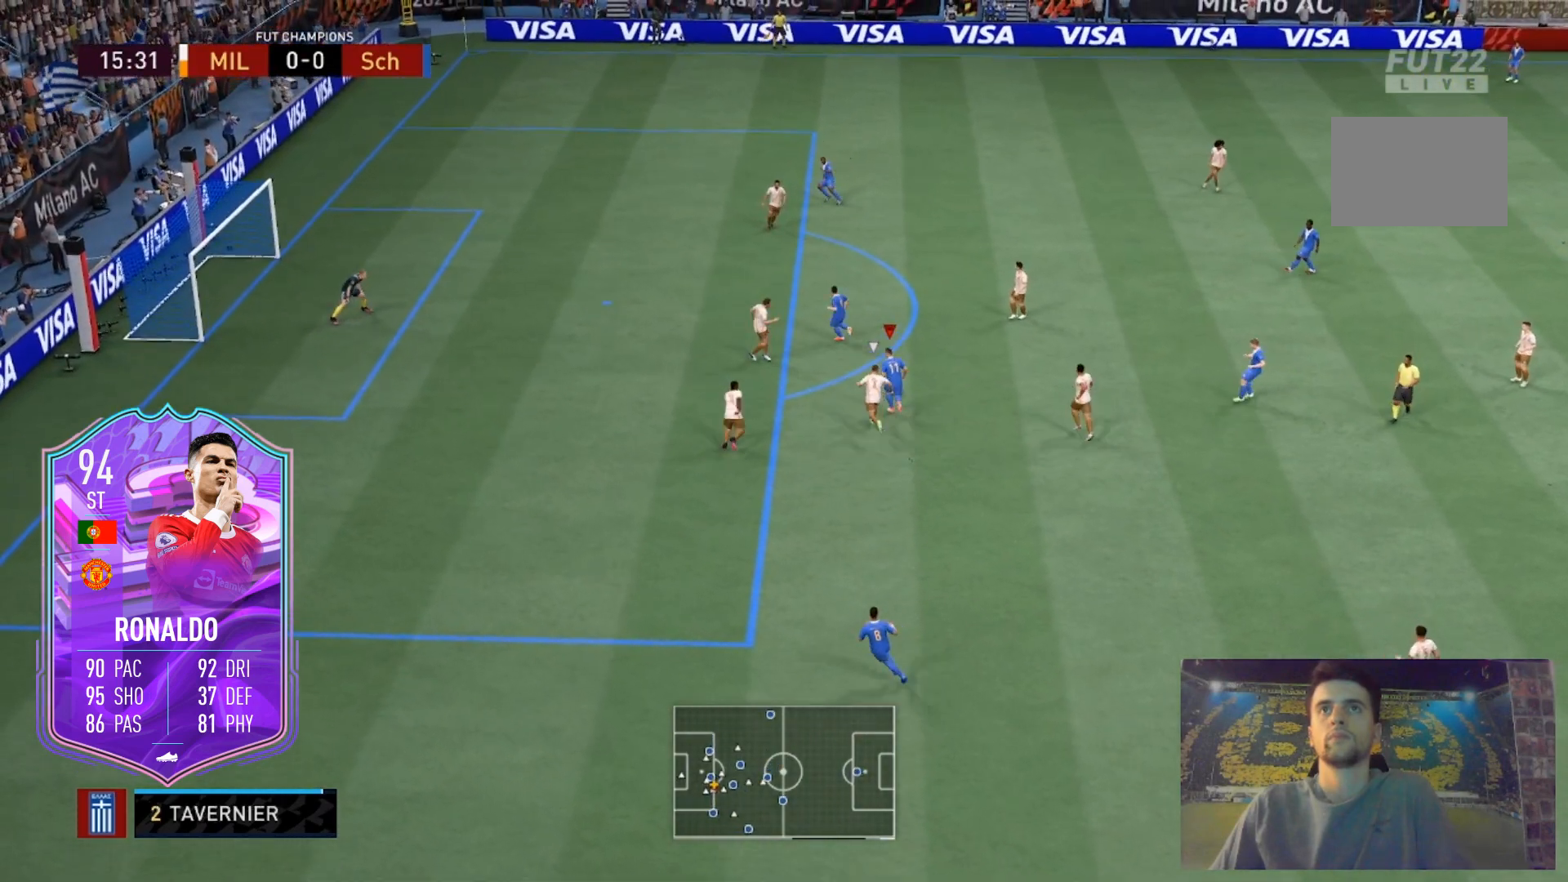
{"buttons": ["L2"], "left_stick": "center", "right_stick": "center", "events": [[301, "R2", "up"], [301, "left_stick", "center"], [334, "L2", "down"], [367, "right_stick", "down"], [434, "right_stick", "center"]]}
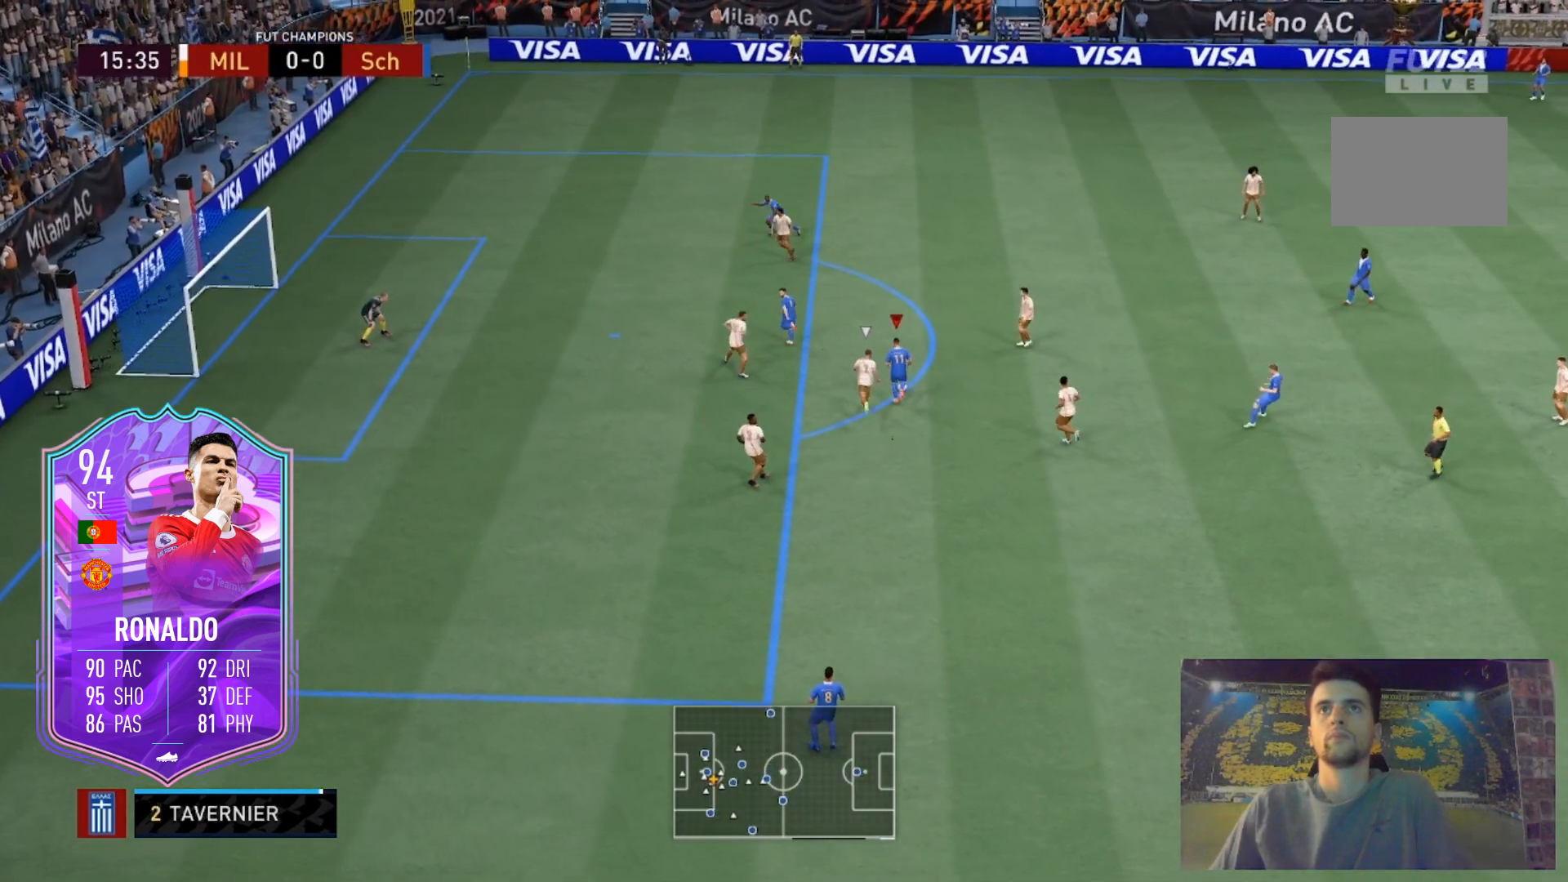
{"buttons": ["L2"], "left_stick": "center", "right_stick": "center", "events": [[66, "right_stick", "left"], [133, "right_stick", "center"]]}
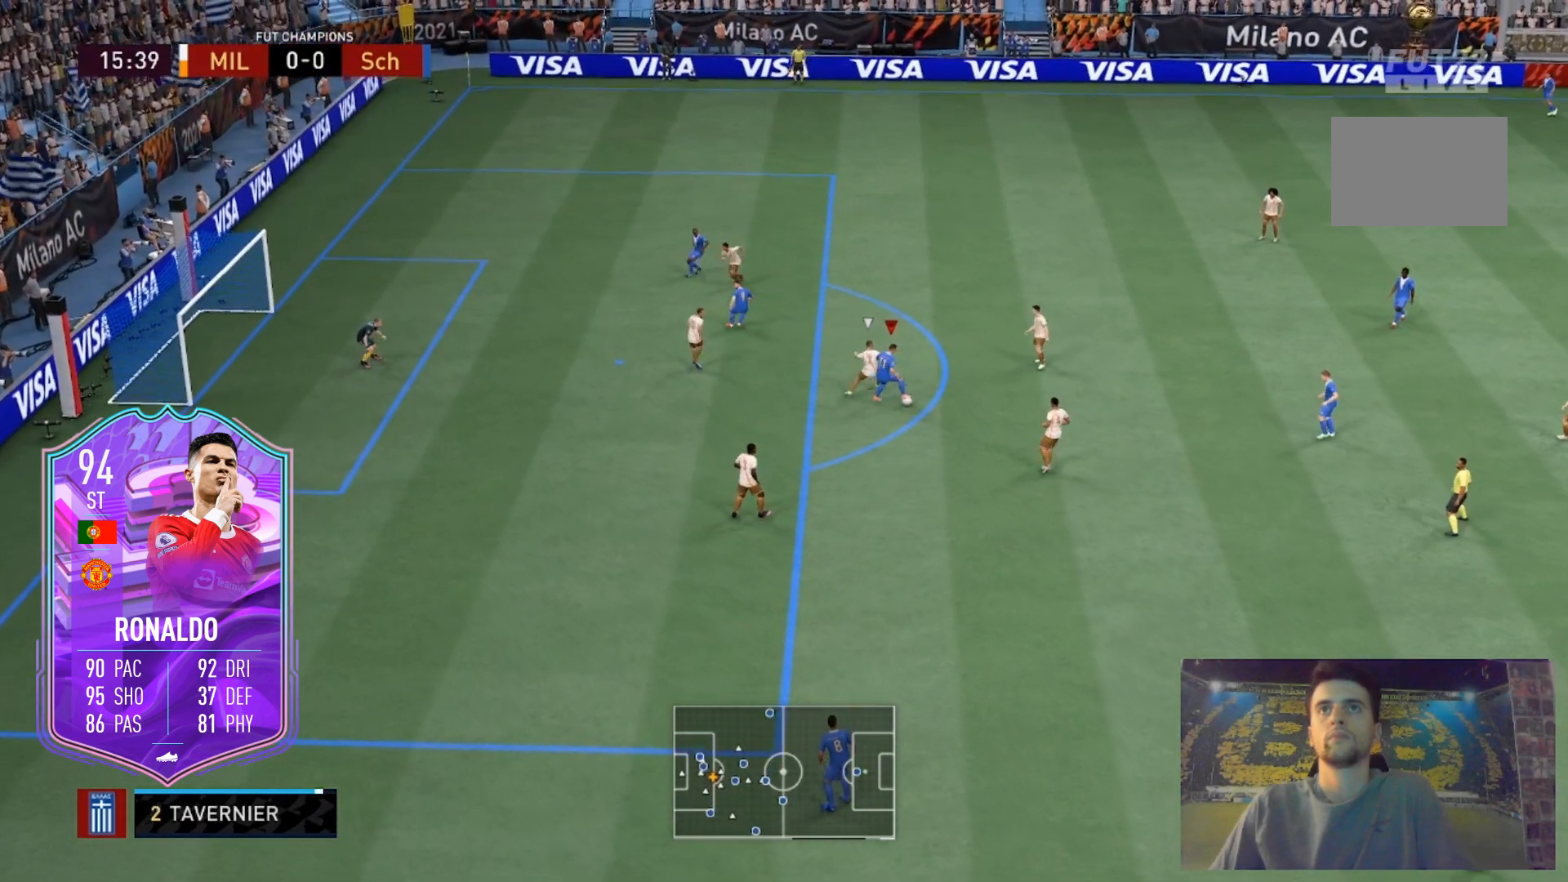
{"buttons": [], "left_stick": "left", "right_stick": "center", "events": [[134, "L2", "up"], [167, "left_stick", "left"], [234, "left_stick", "down-left"], [467, "left_stick", "left"]]}